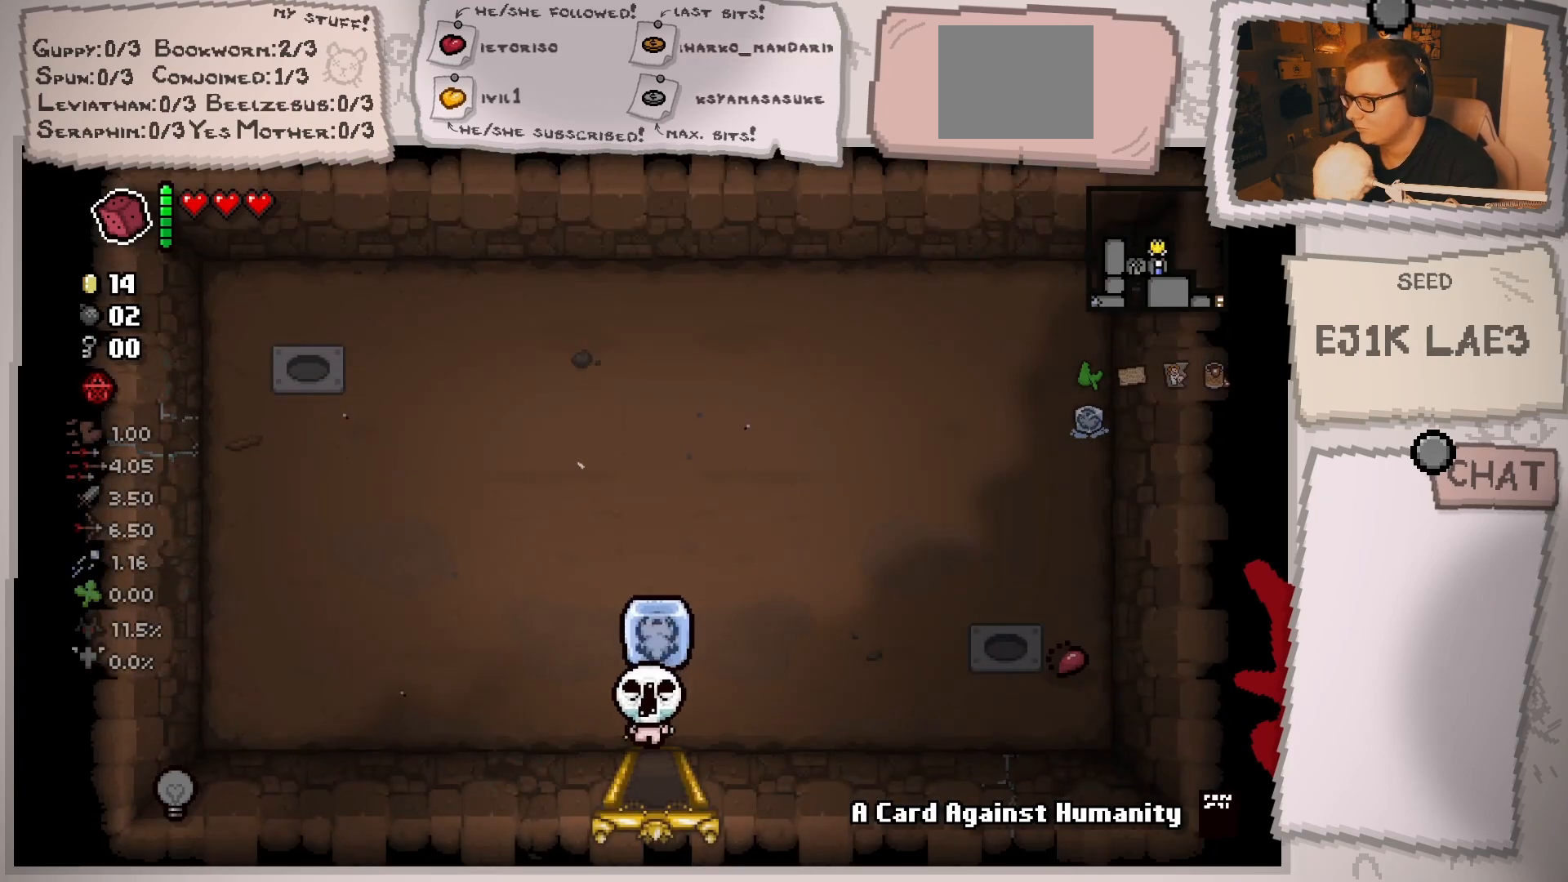
Gameplay with a controller (Xbox layout); each line is a JSON object with the inputs held at the frame after it. "events" lists button and stick changes between this image and that frame as [ms after this image, input, new state], when the widget could be followed in between. Not read: L2 L3 R3.
{"buttons": [], "left_stick": "down-left", "right_stick": "center", "events": [[483, "left_stick", "down-left"]]}
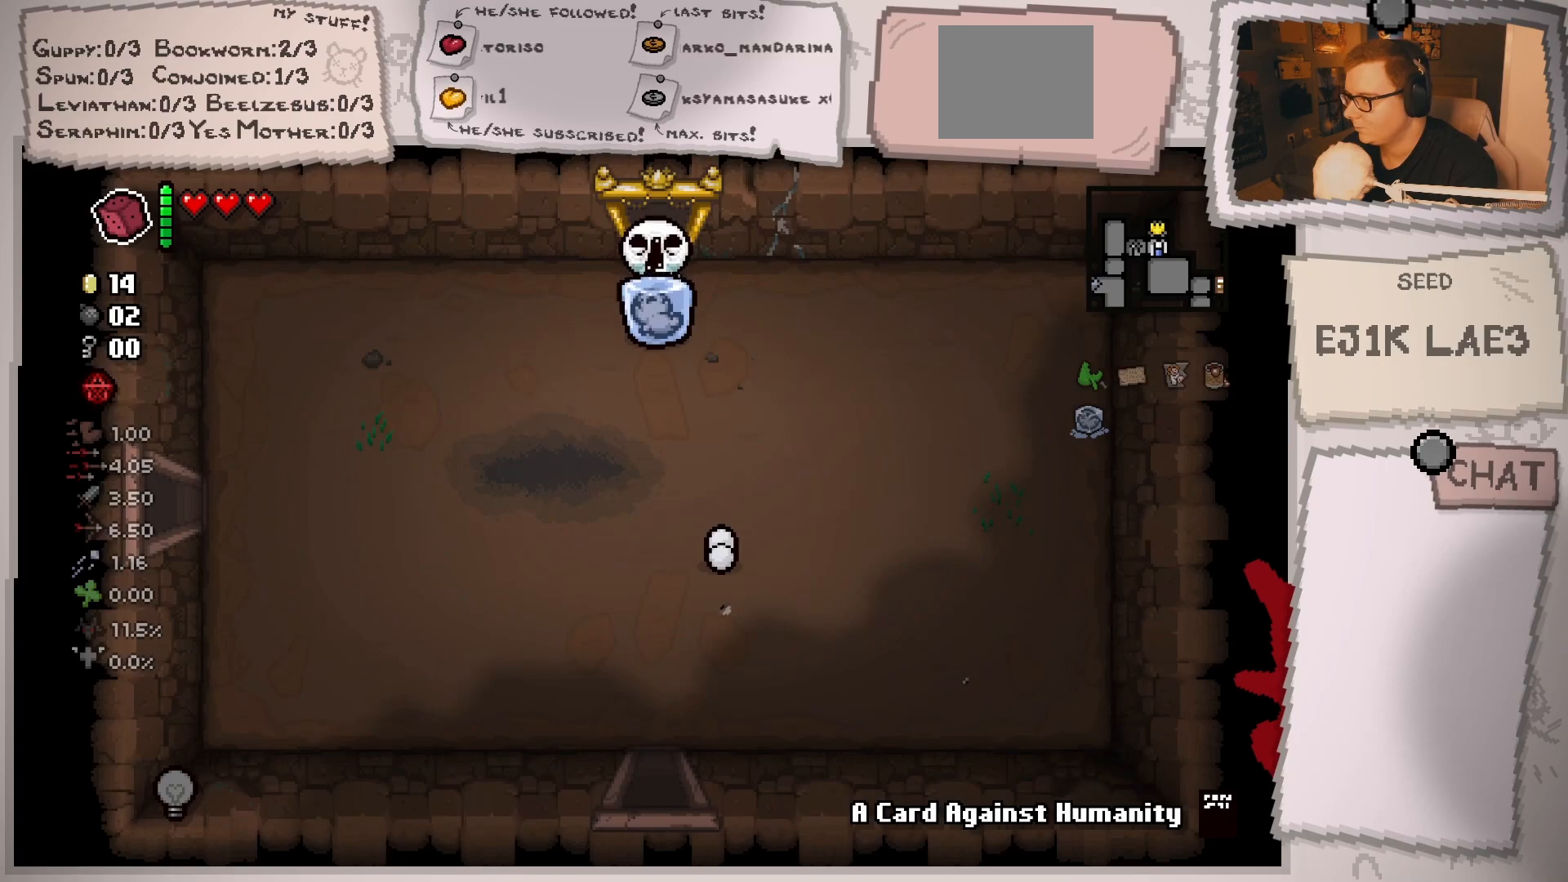
{"buttons": [], "left_stick": "down-left", "right_stick": "center", "events": []}
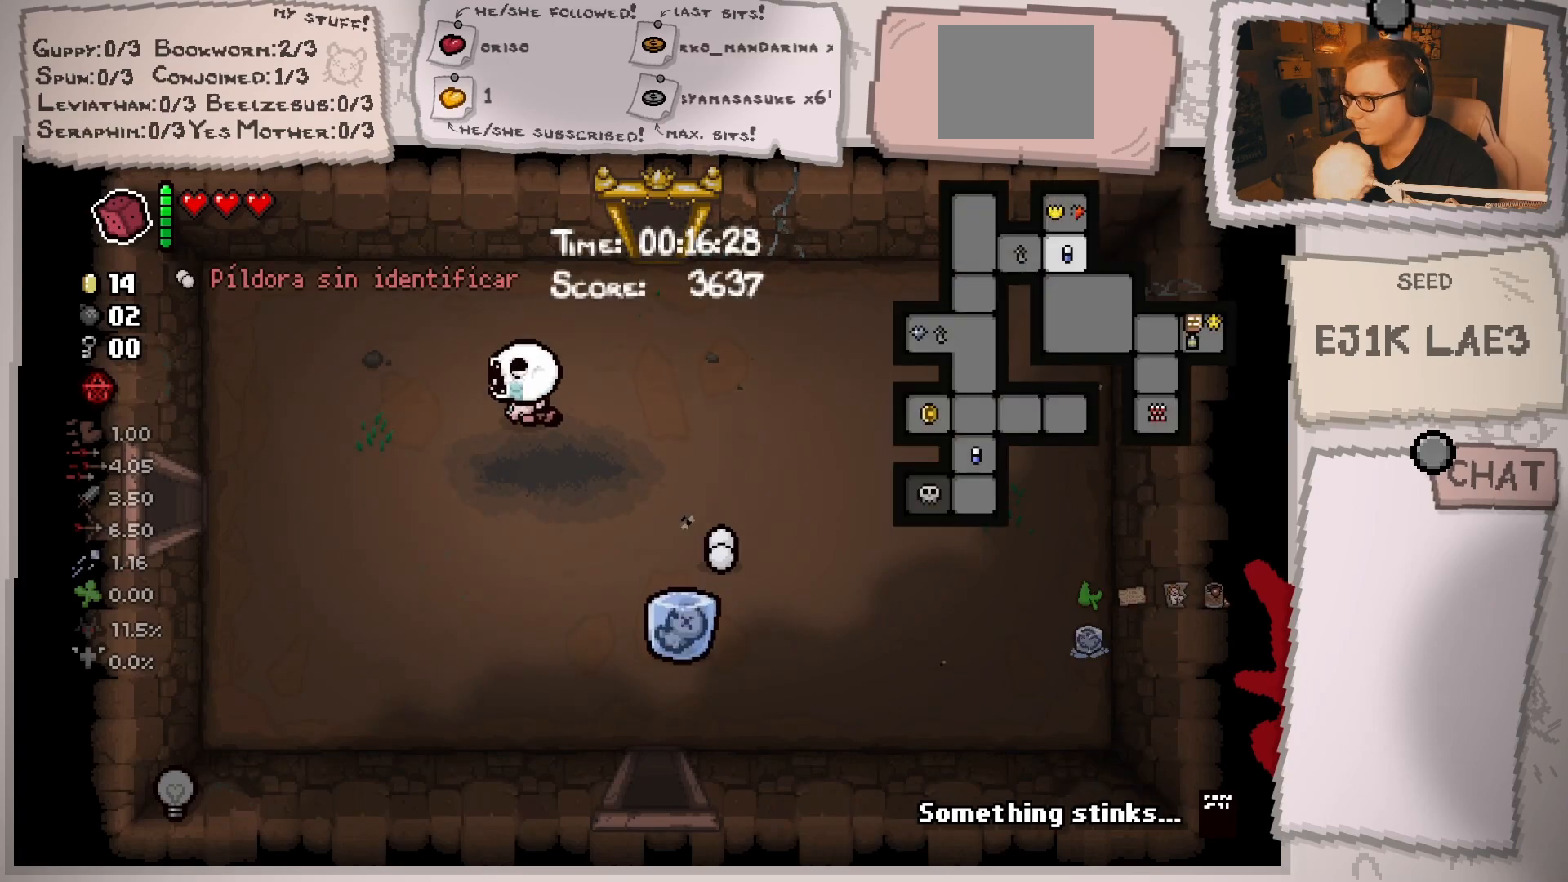
{"buttons": [], "left_stick": "down-left", "right_stick": "center", "events": []}
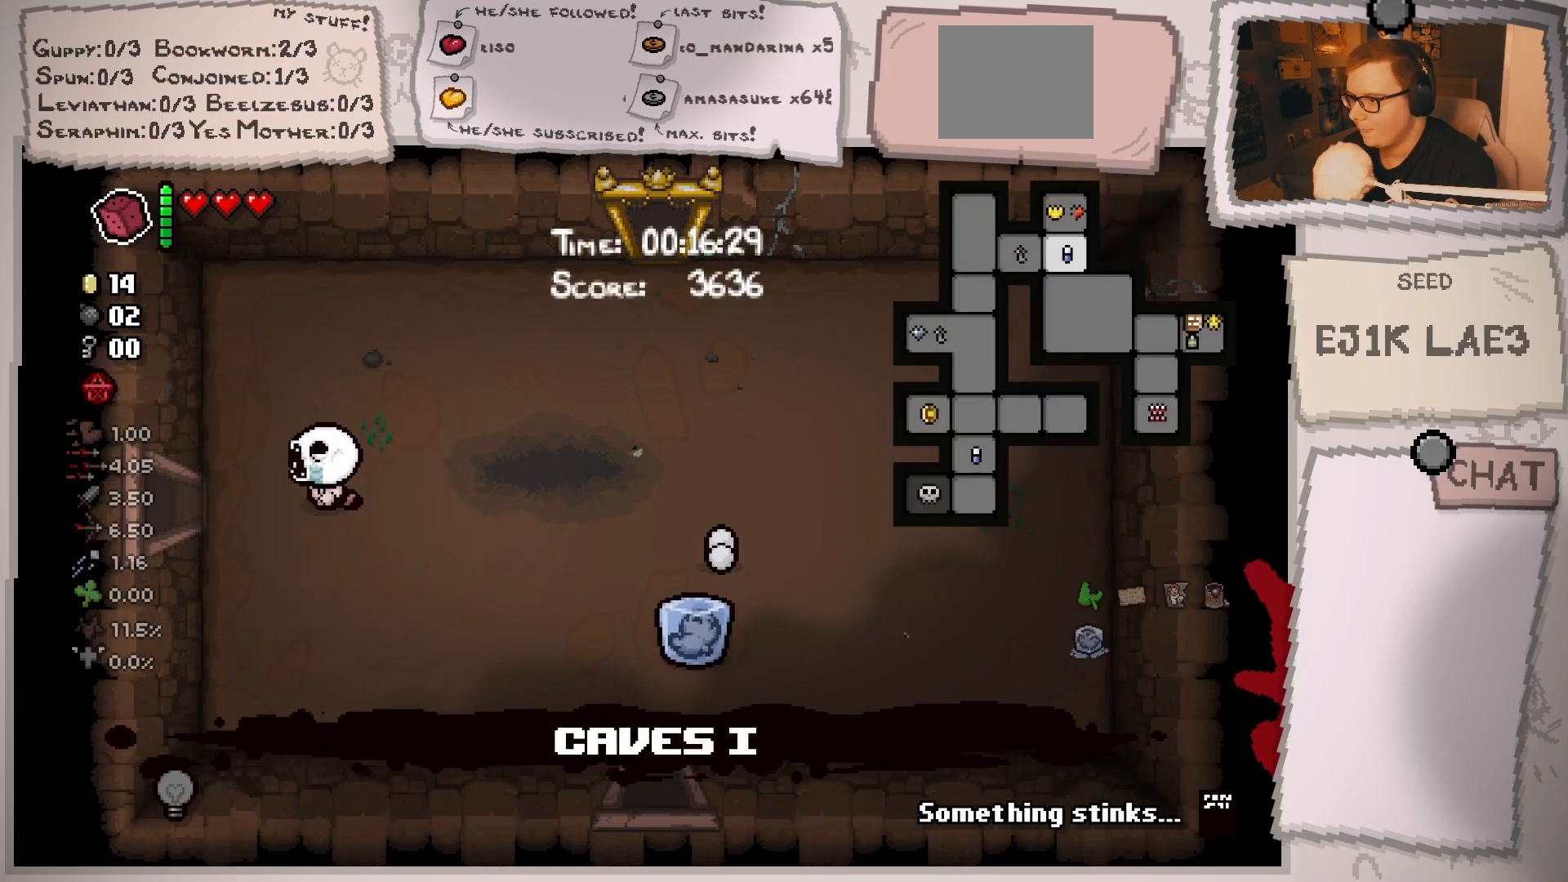
{"buttons": [], "left_stick": "left", "right_stick": "center", "events": [[200, "left_stick", "left"]]}
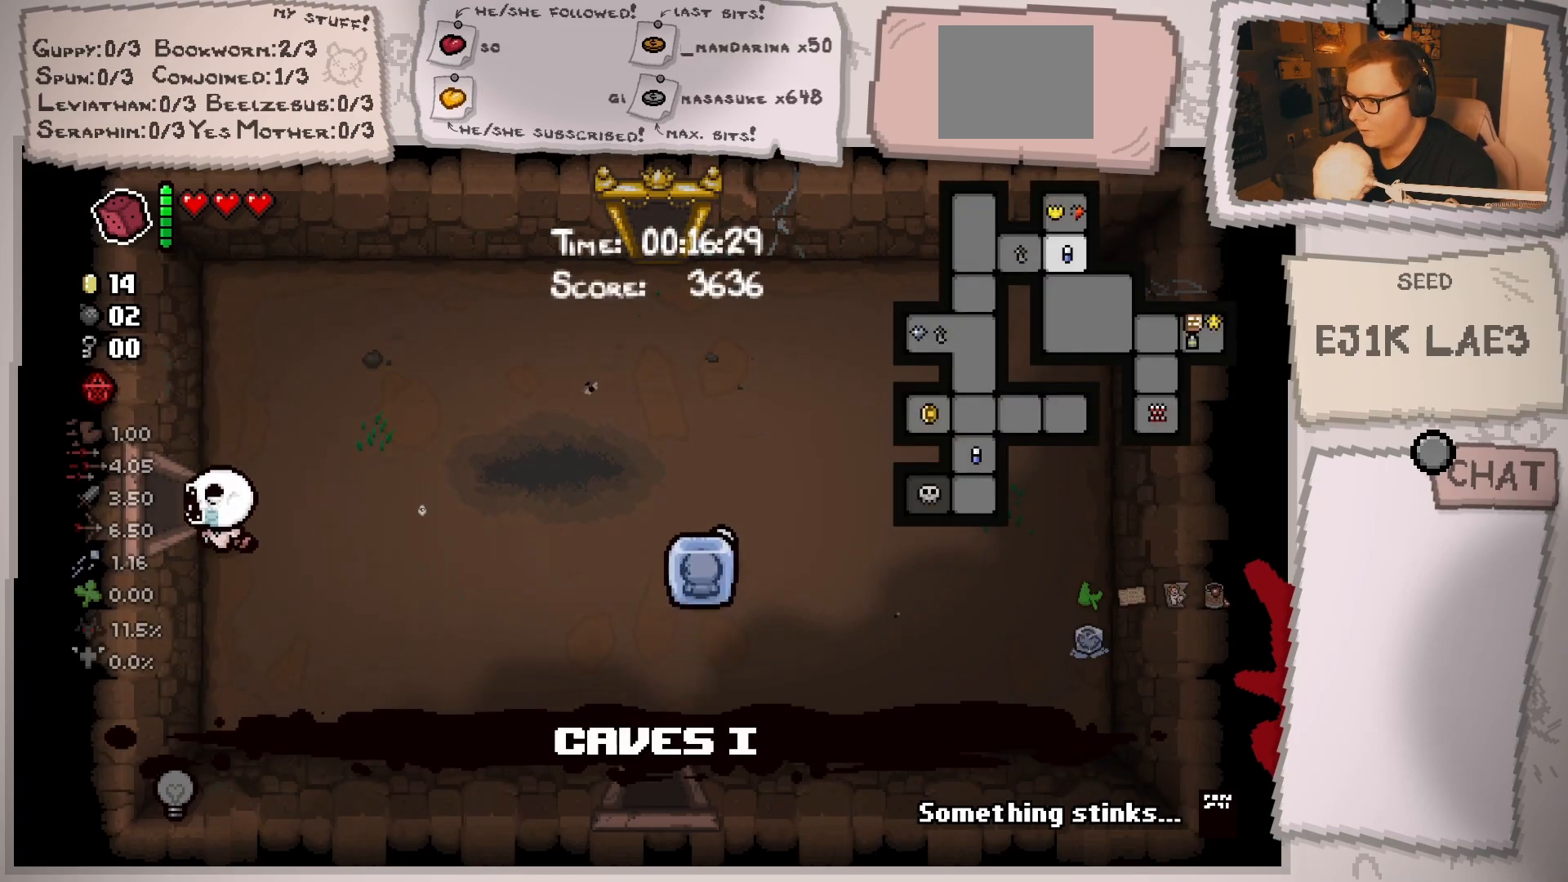
{"buttons": [], "left_stick": "left", "right_stick": "center", "events": []}
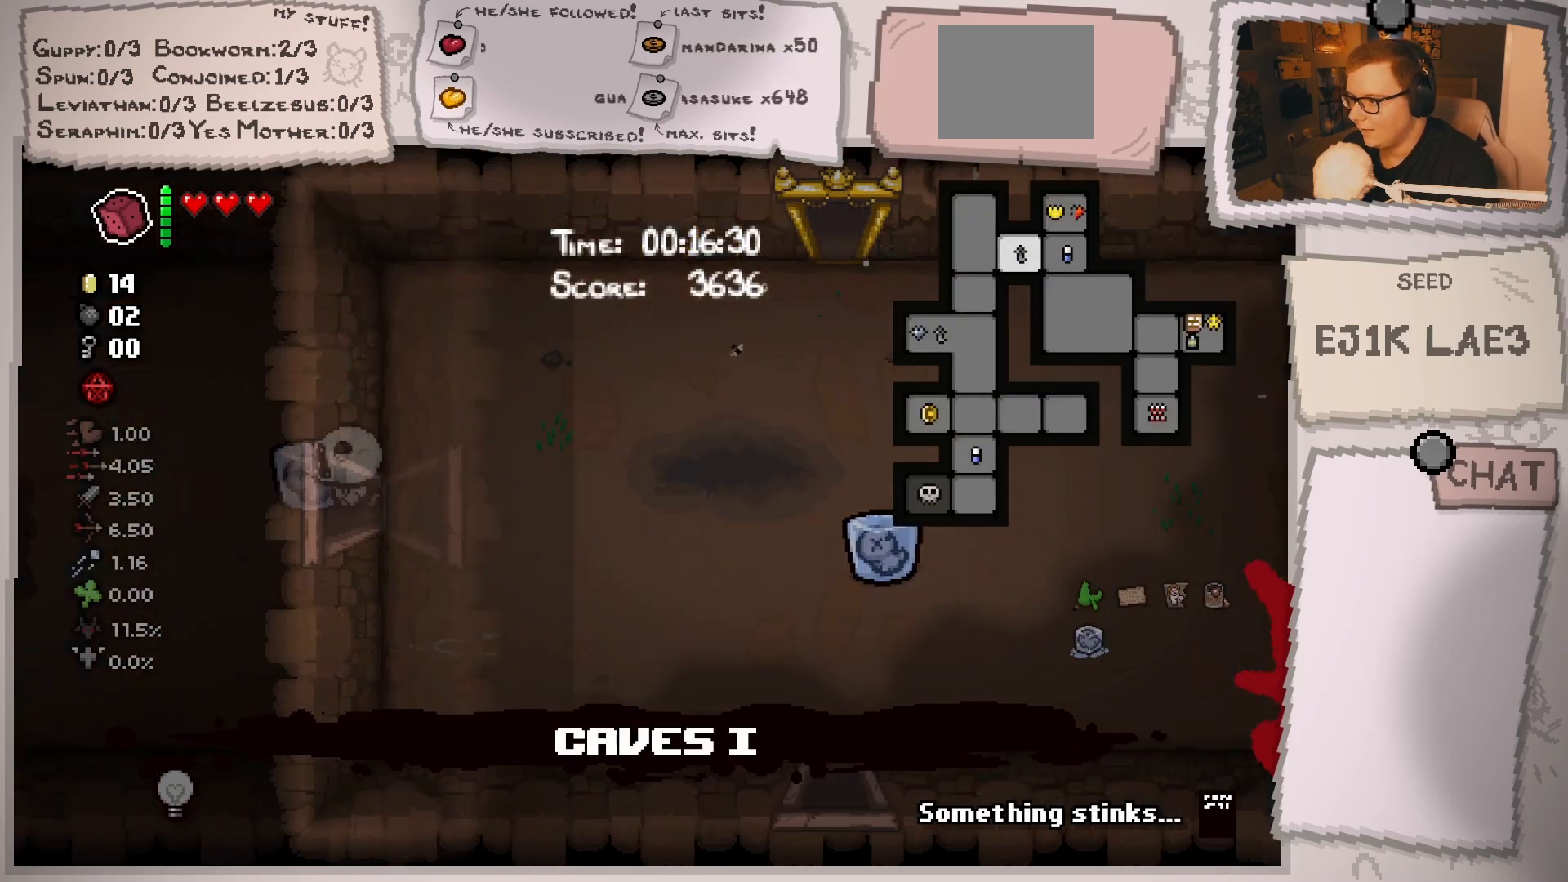
{"buttons": [], "left_stick": "left", "right_stick": "center", "events": [[50, "left_stick", "center"], [234, "left_stick", "left"]]}
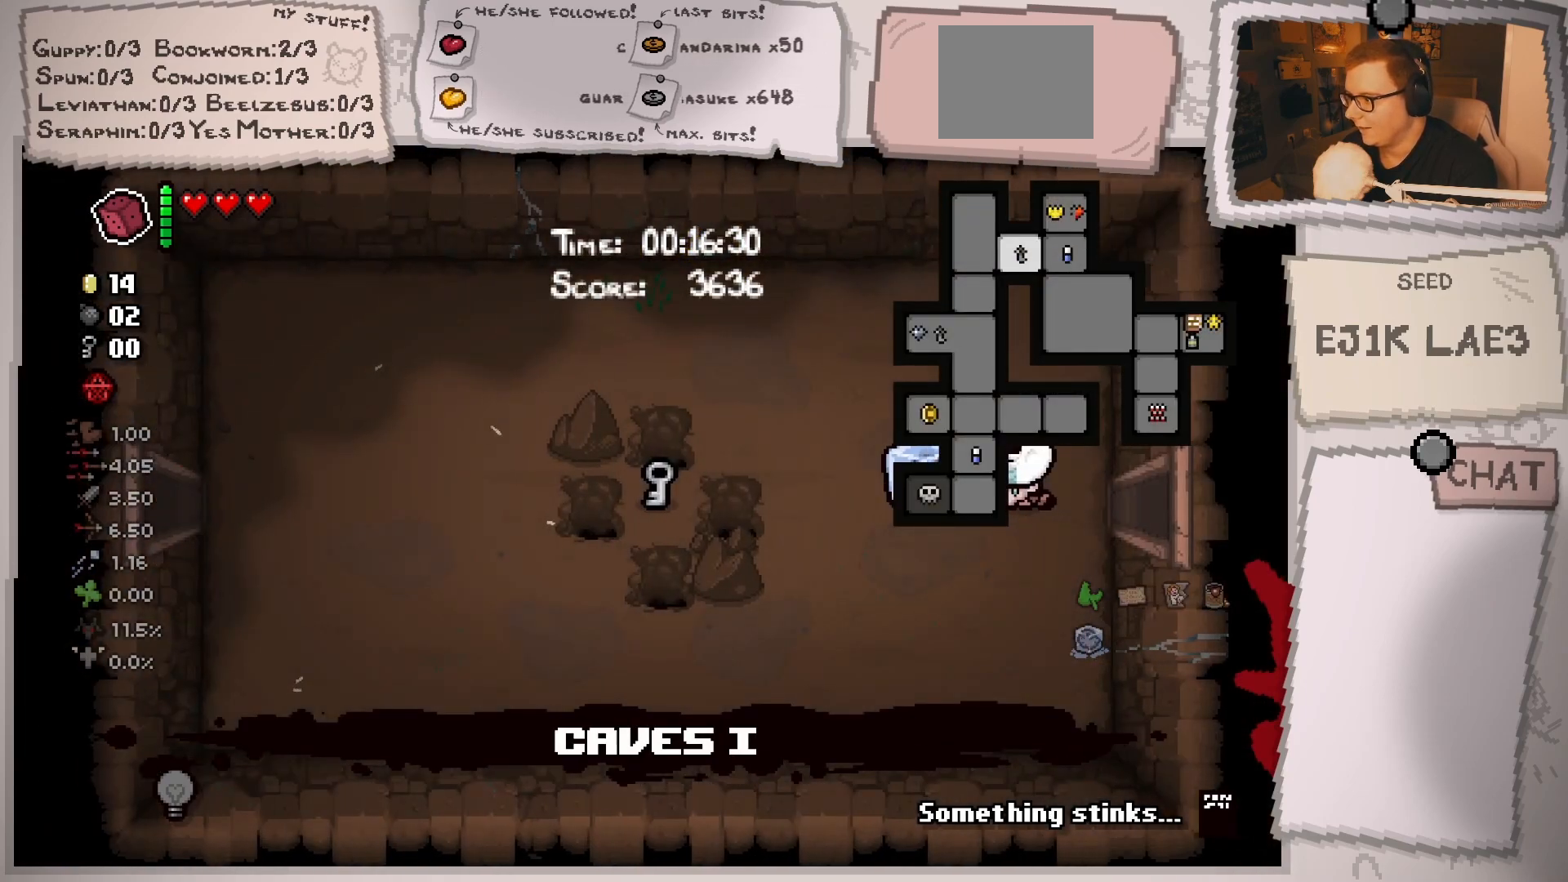
{"buttons": [], "left_stick": "down-left", "right_stick": "center", "events": [[83, "left_stick", "down-left"]]}
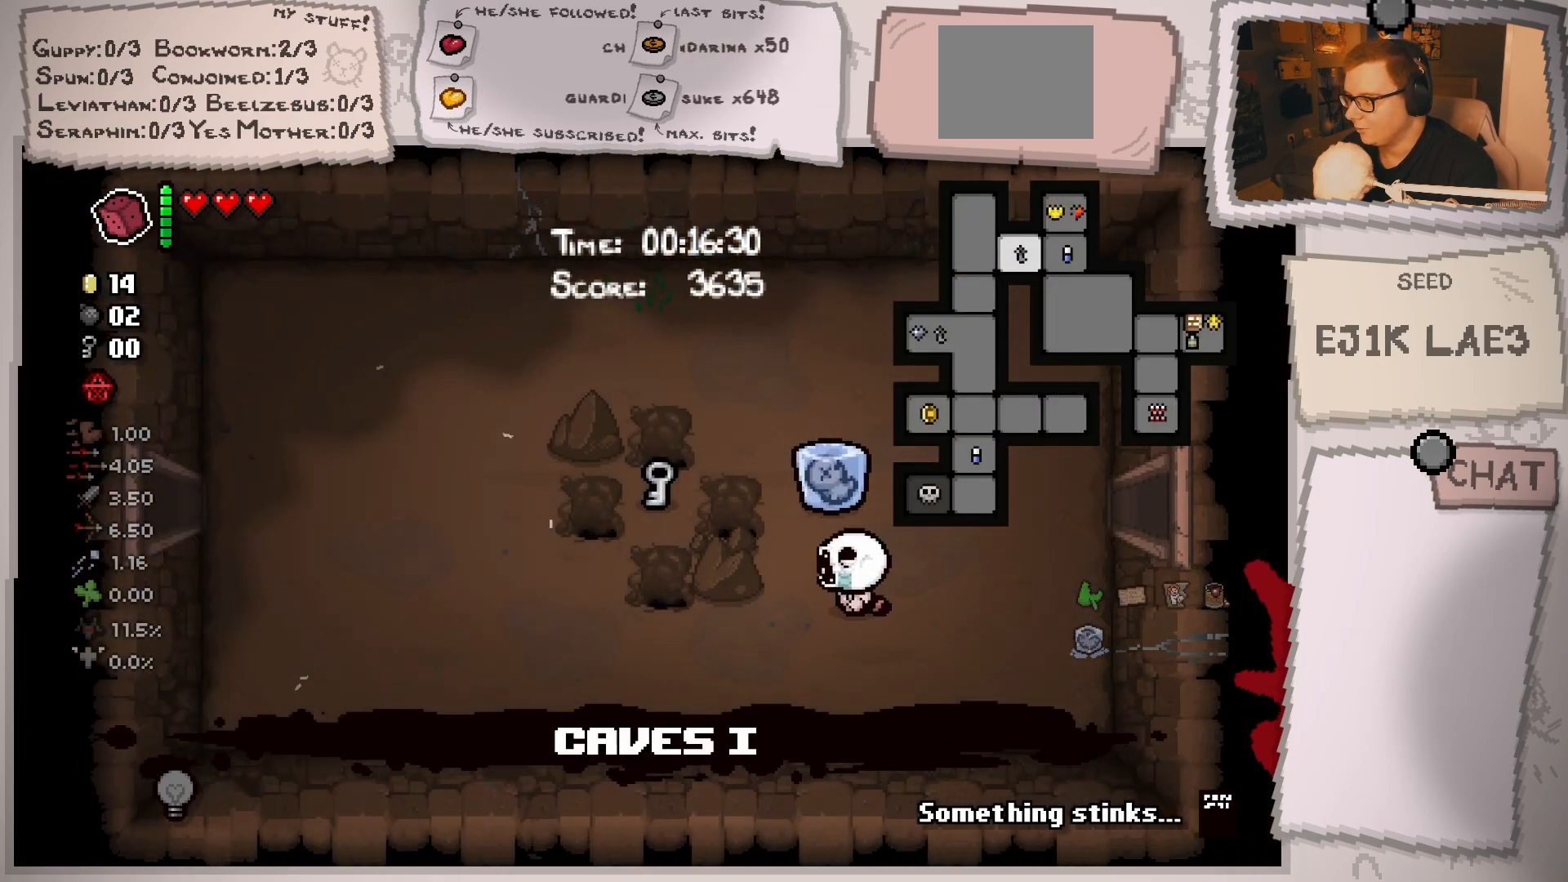
{"buttons": [], "left_stick": "left", "right_stick": "center", "events": [[33, "left_stick", "left"]]}
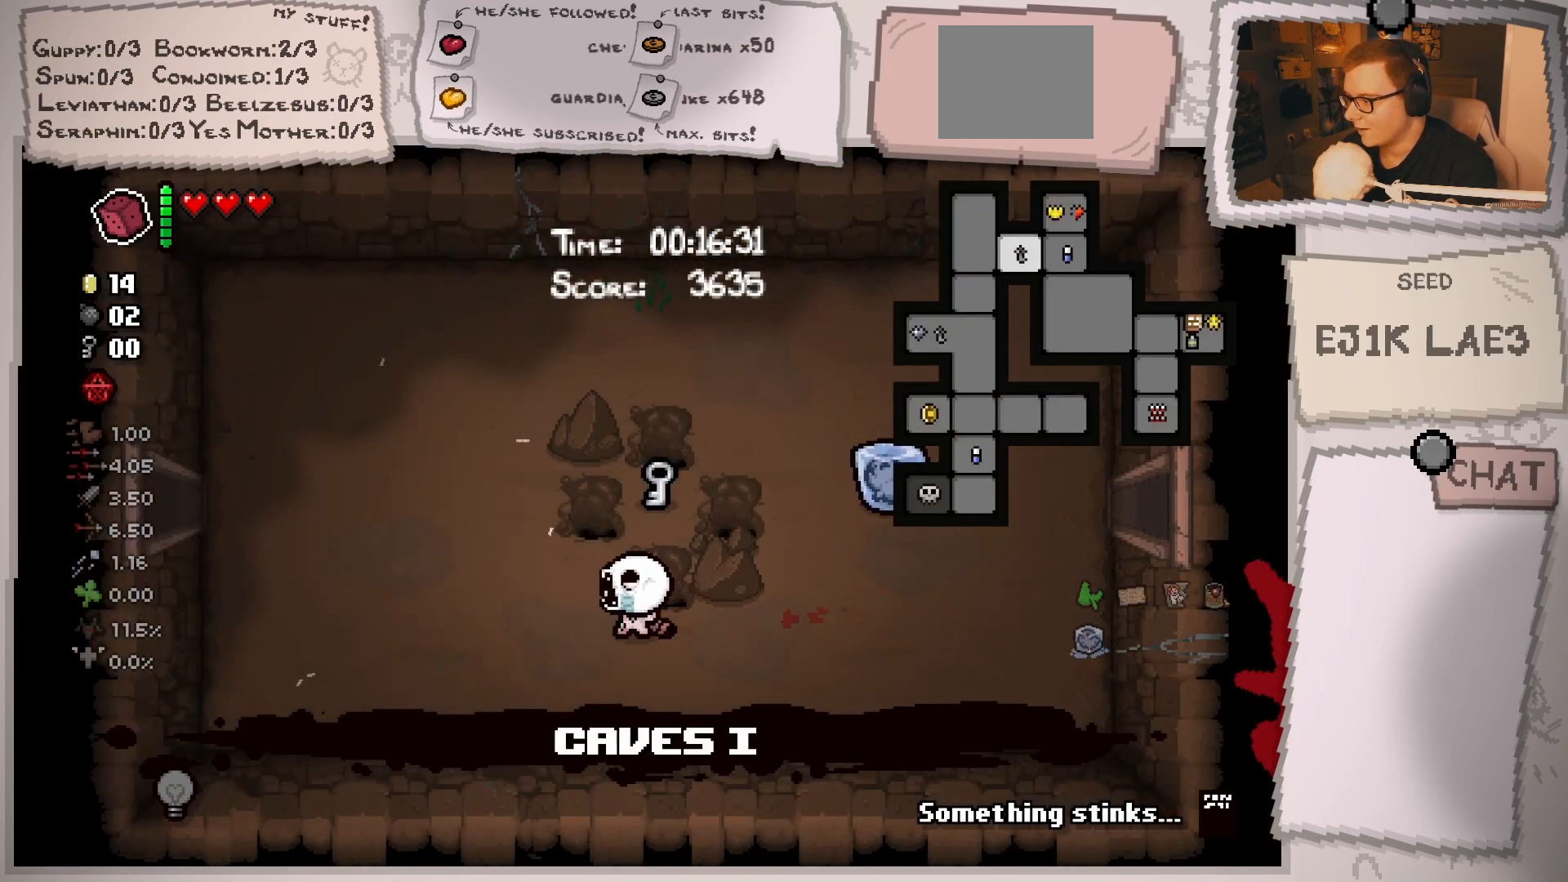
{"buttons": [], "left_stick": "up-left", "right_stick": "center", "events": [[317, "left_stick", "up-left"]]}
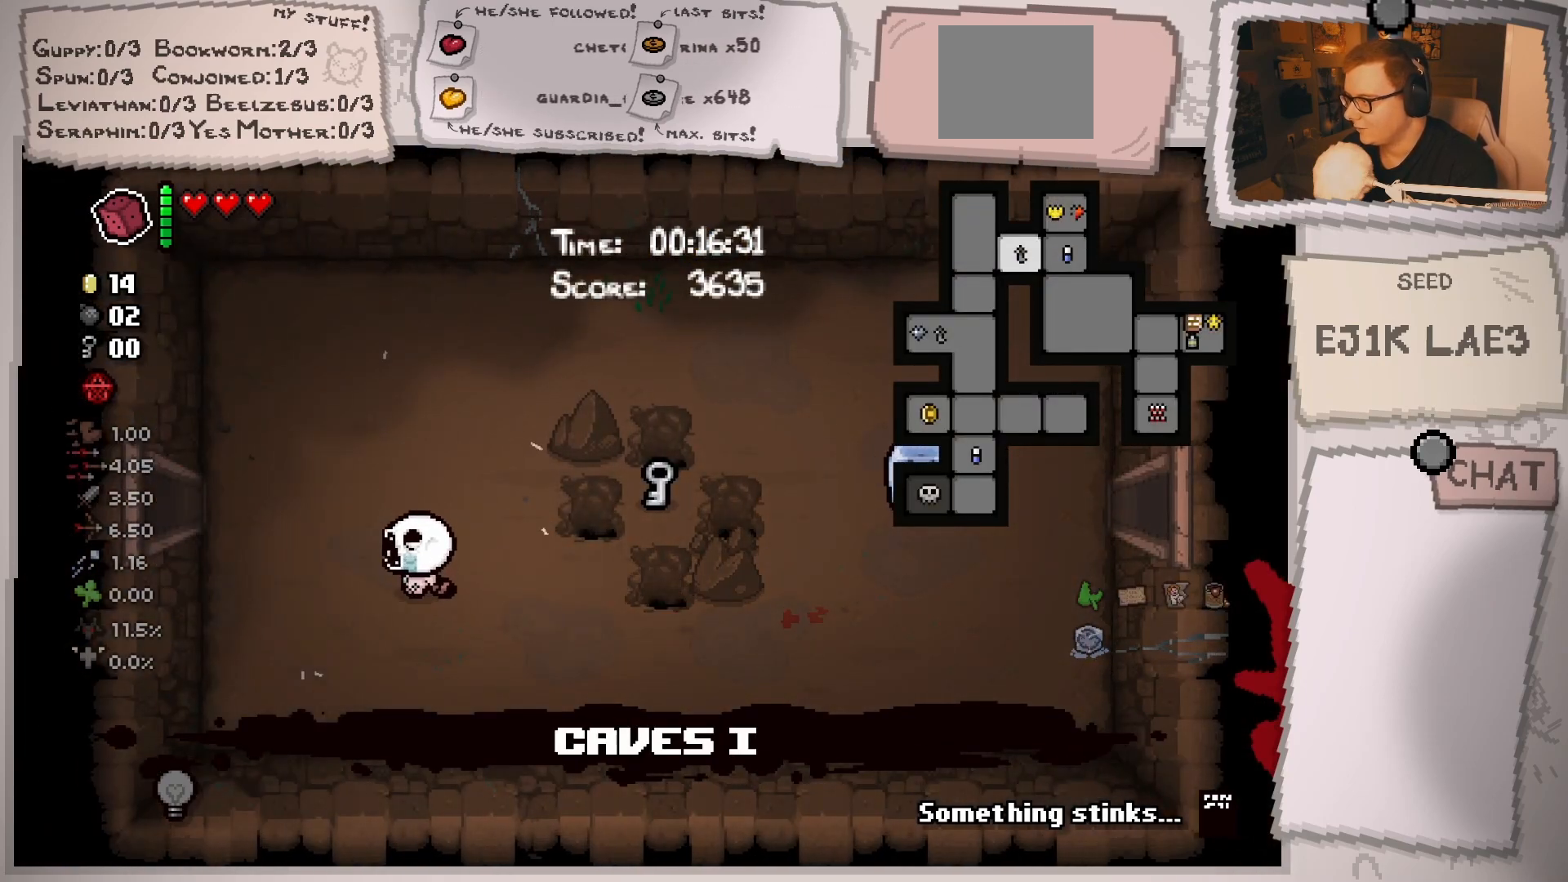
{"buttons": [], "left_stick": "left", "right_stick": "center", "events": [[217, "left_stick", "left"]]}
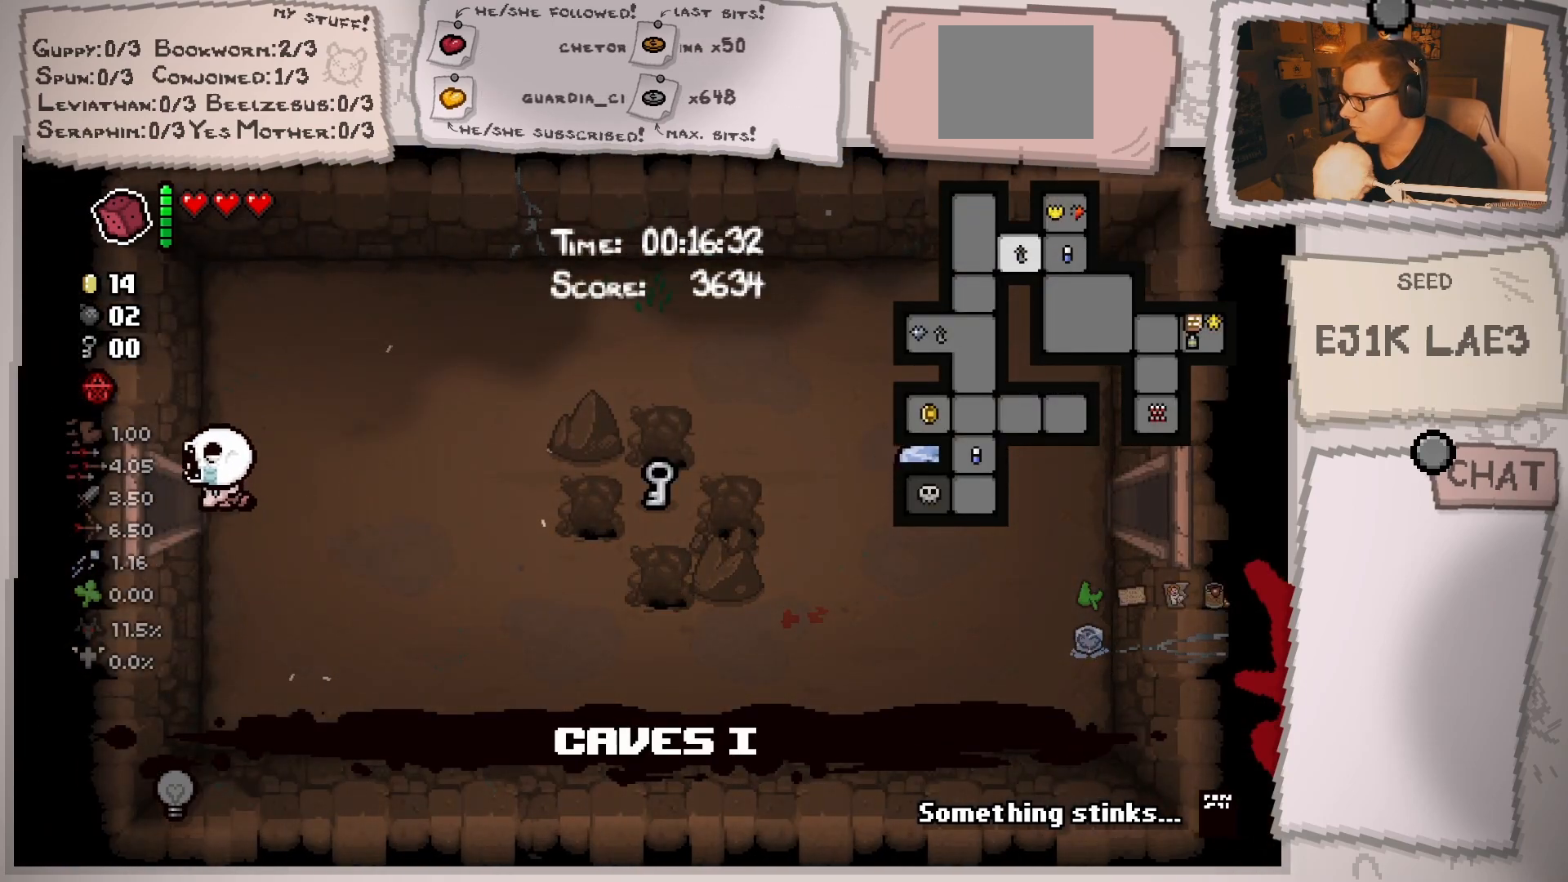
{"buttons": [], "left_stick": "center", "right_stick": "center", "events": [[200, "left_stick", "center"]]}
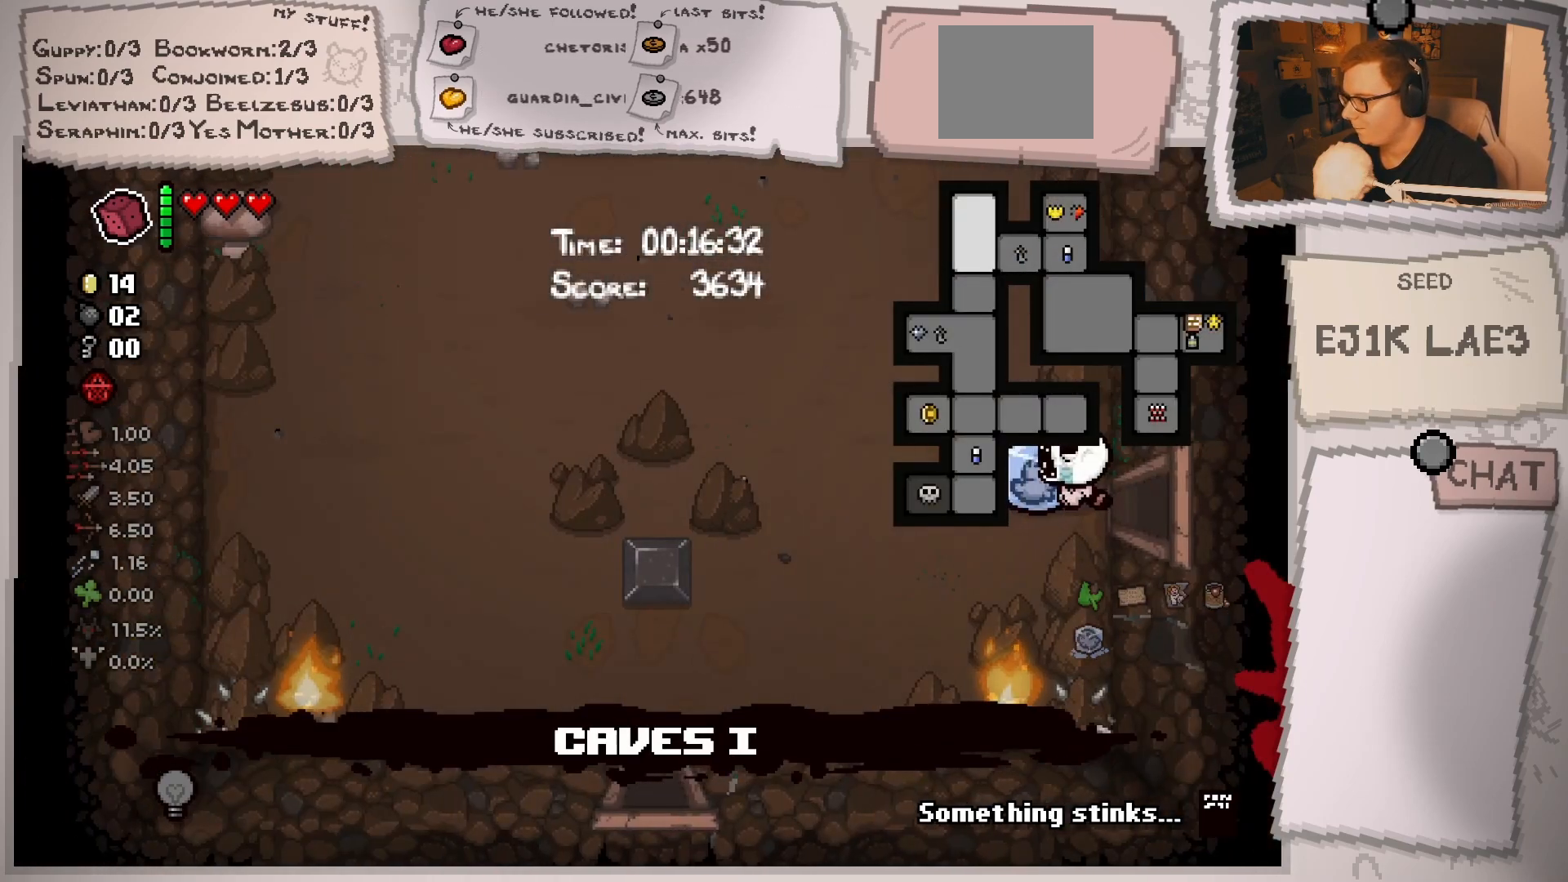
{"buttons": [], "left_stick": "down-left", "right_stick": "center", "events": [[33, "left_stick", "left"], [267, "left_stick", "down-left"]]}
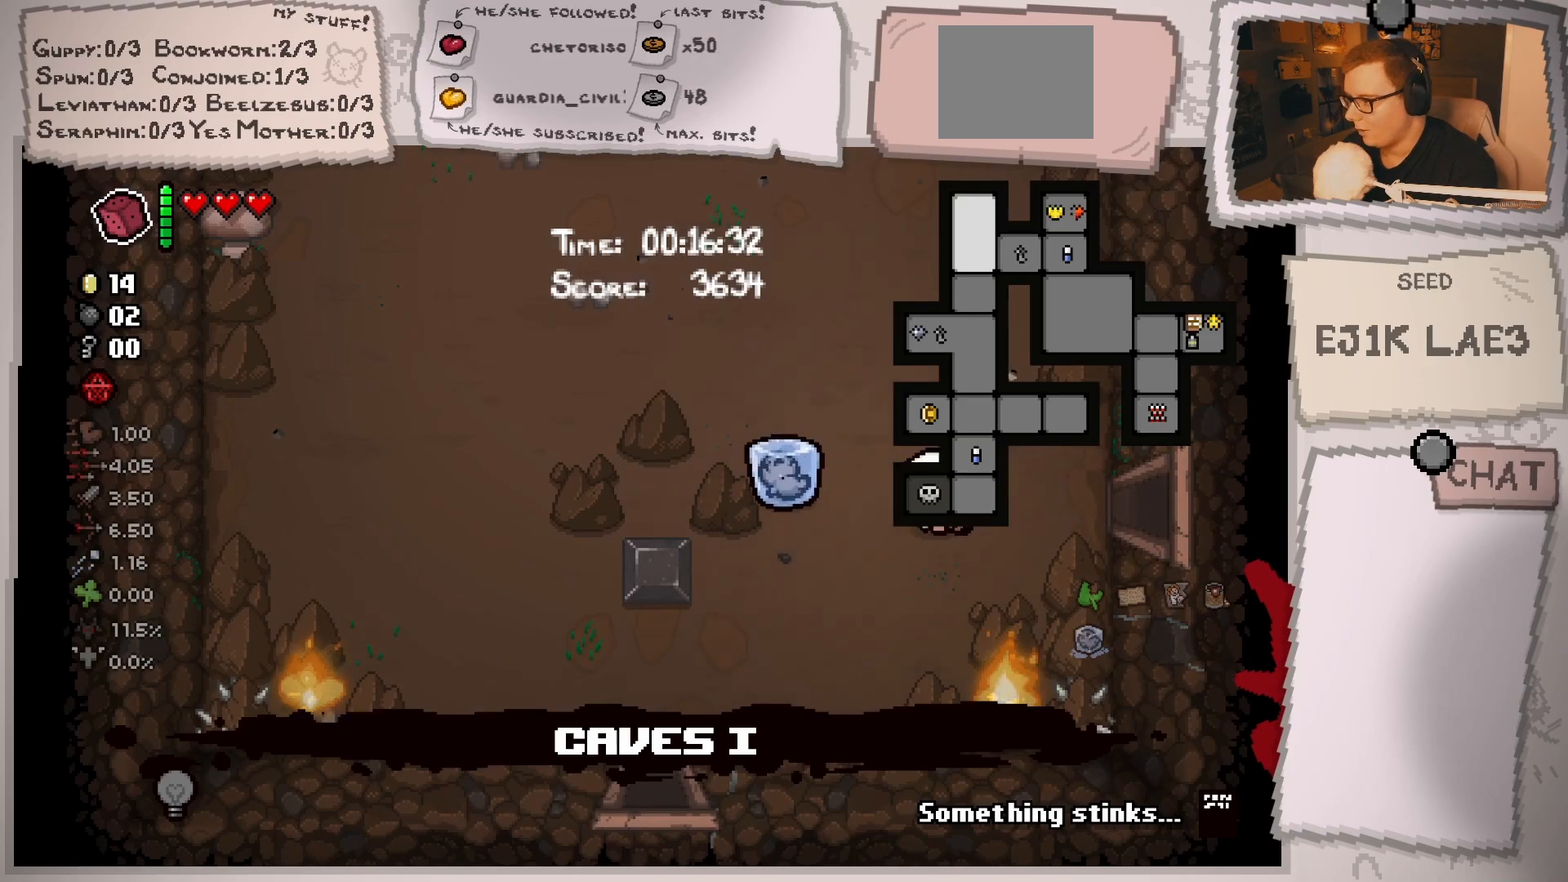
{"buttons": [], "left_stick": "down-left", "right_stick": "center", "events": []}
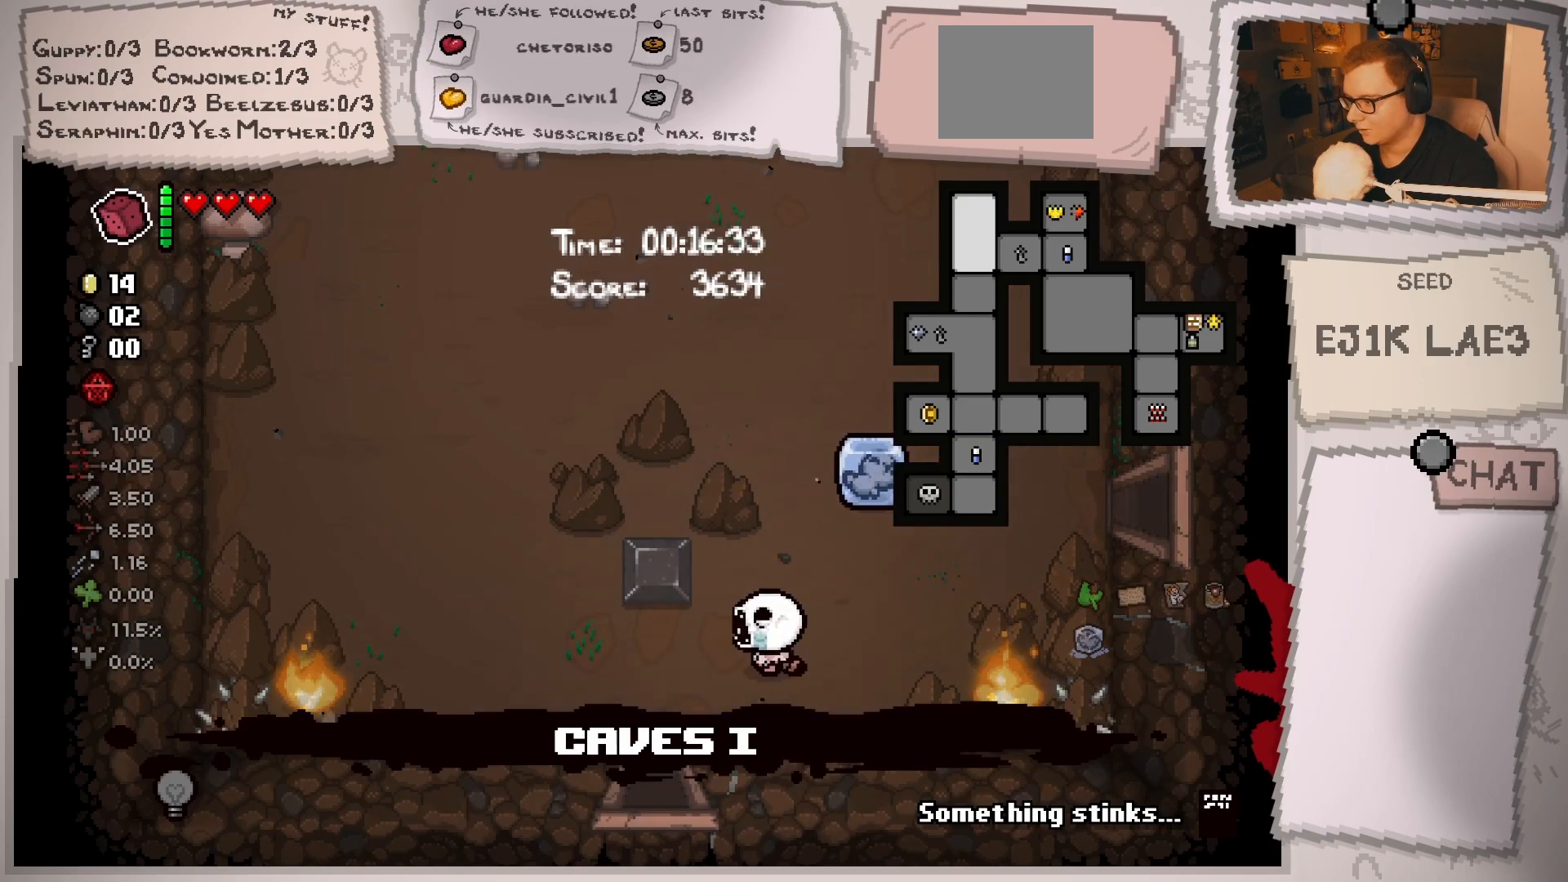
{"buttons": [], "left_stick": "down", "right_stick": "center", "events": [[251, "left_stick", "down"]]}
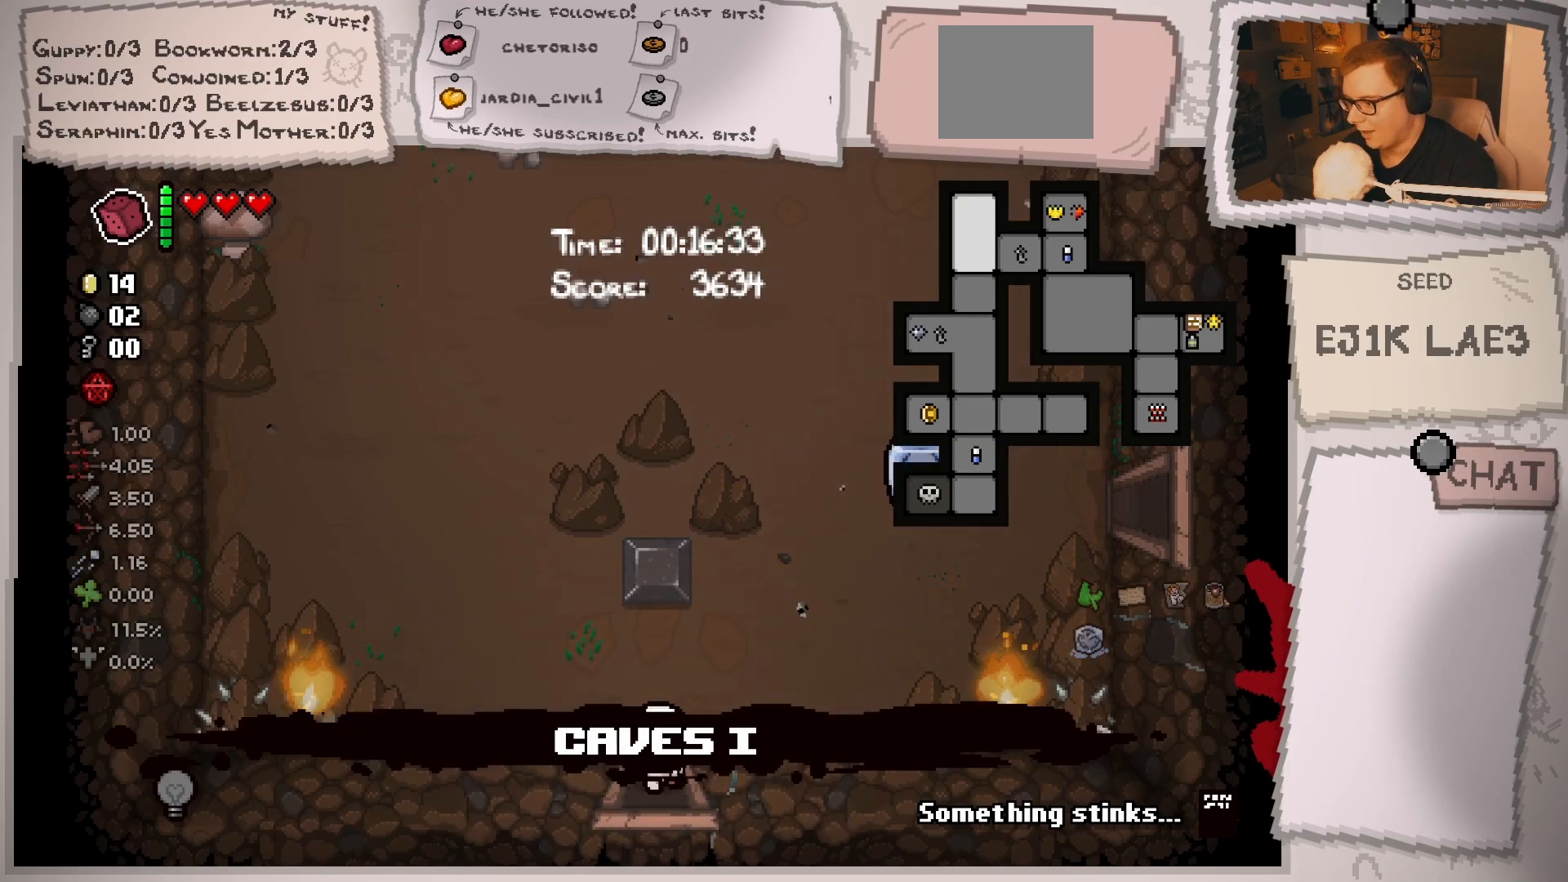
{"buttons": [], "left_stick": "down", "right_stick": "center", "events": [[100, "left_stick", "center"], [367, "left_stick", "down"]]}
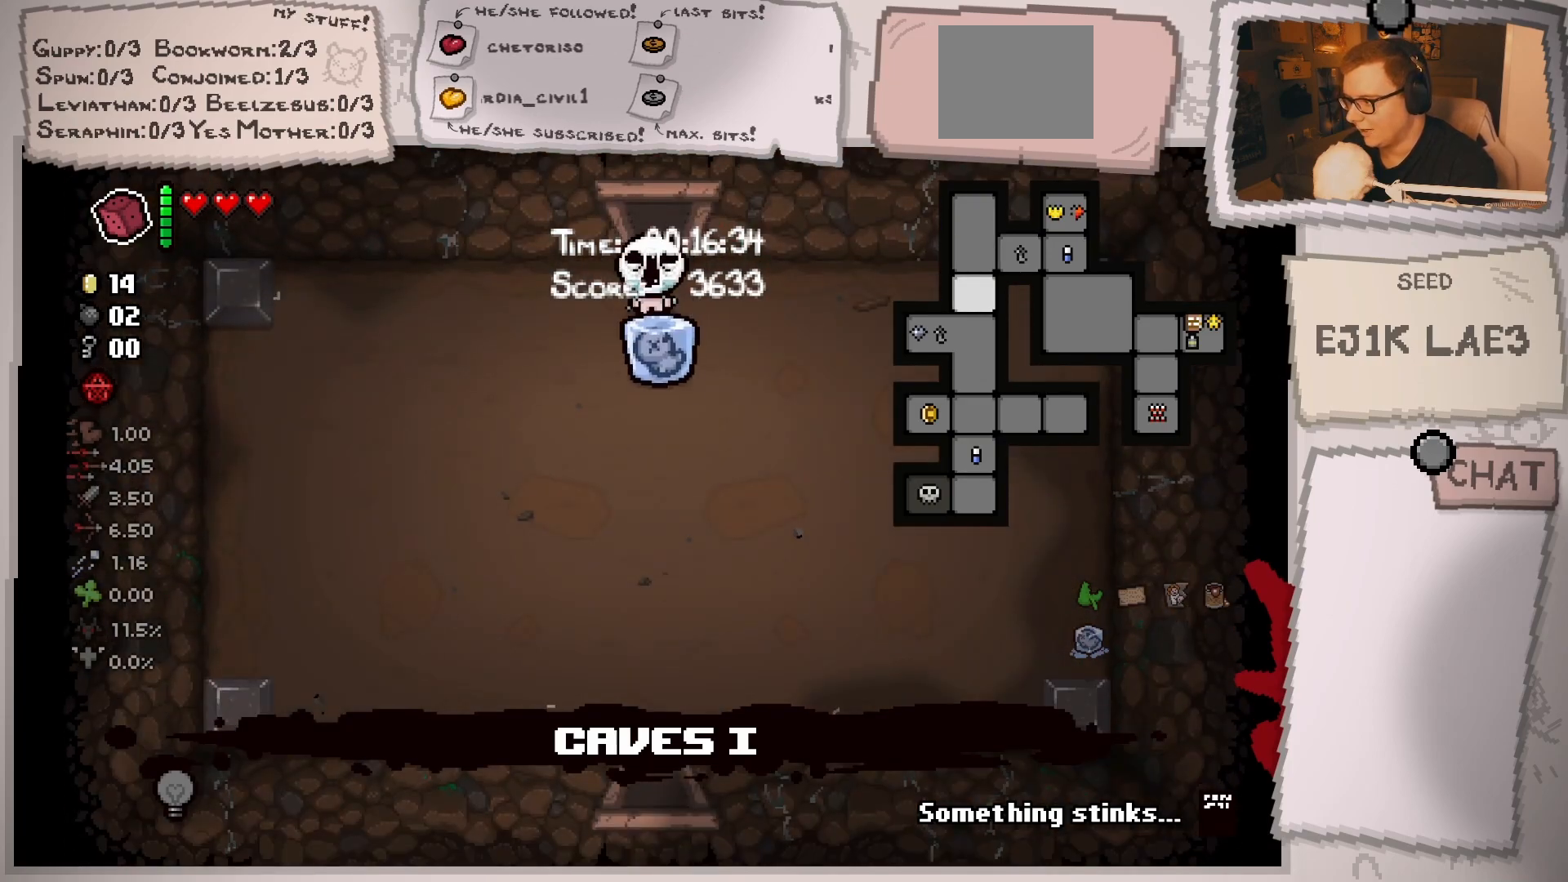
{"buttons": [], "left_stick": "down-right", "right_stick": "center", "events": [[234, "left_stick", "down-right"]]}
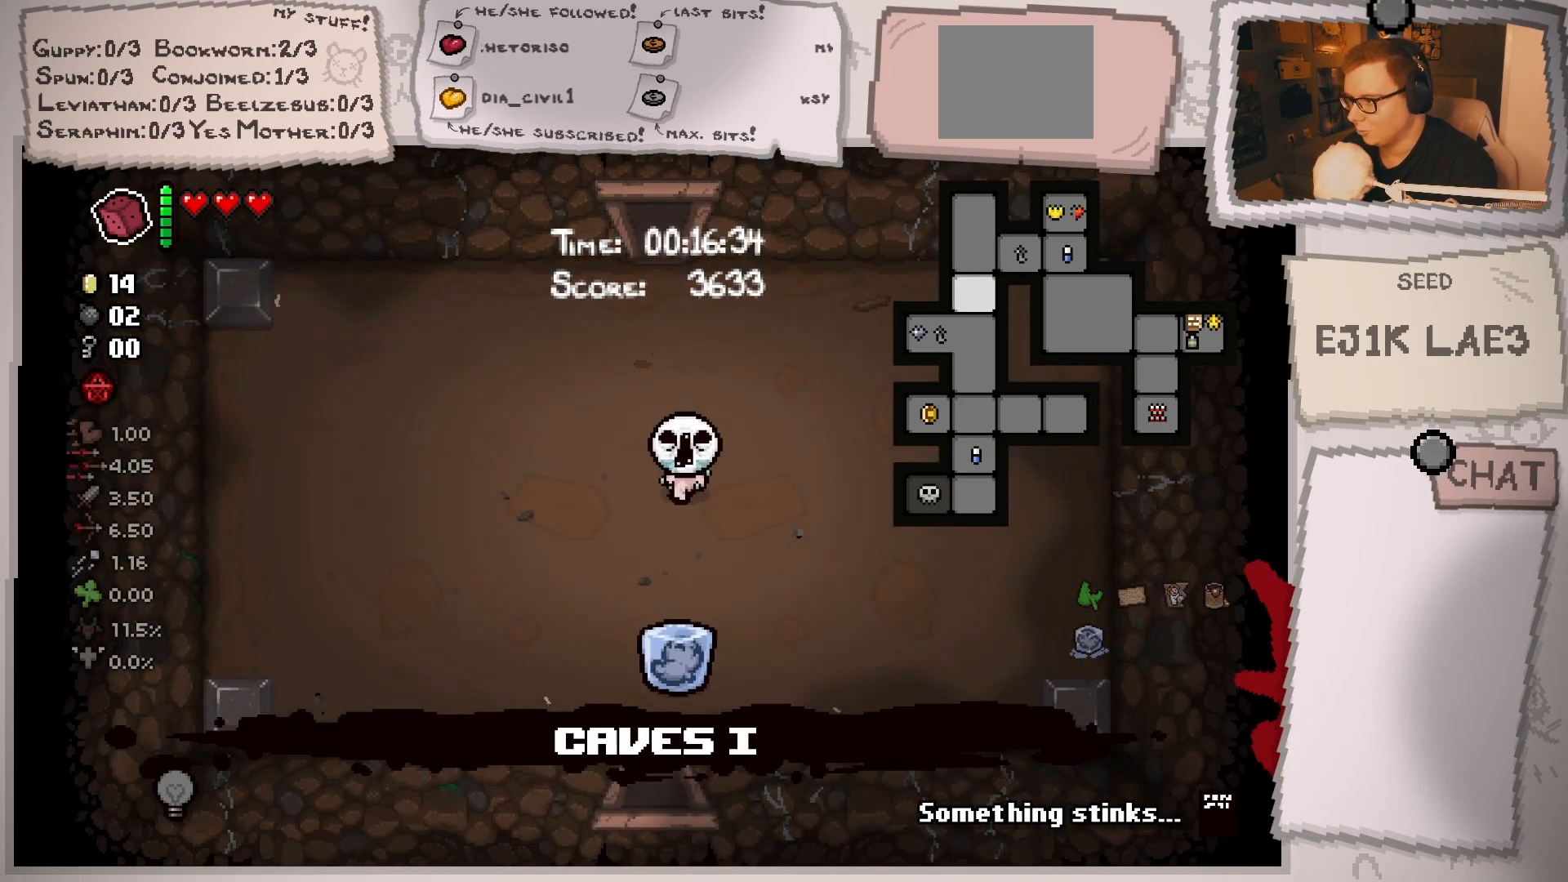
{"buttons": [], "left_stick": "down", "right_stick": "center", "events": [[17, "left_stick", "down"]]}
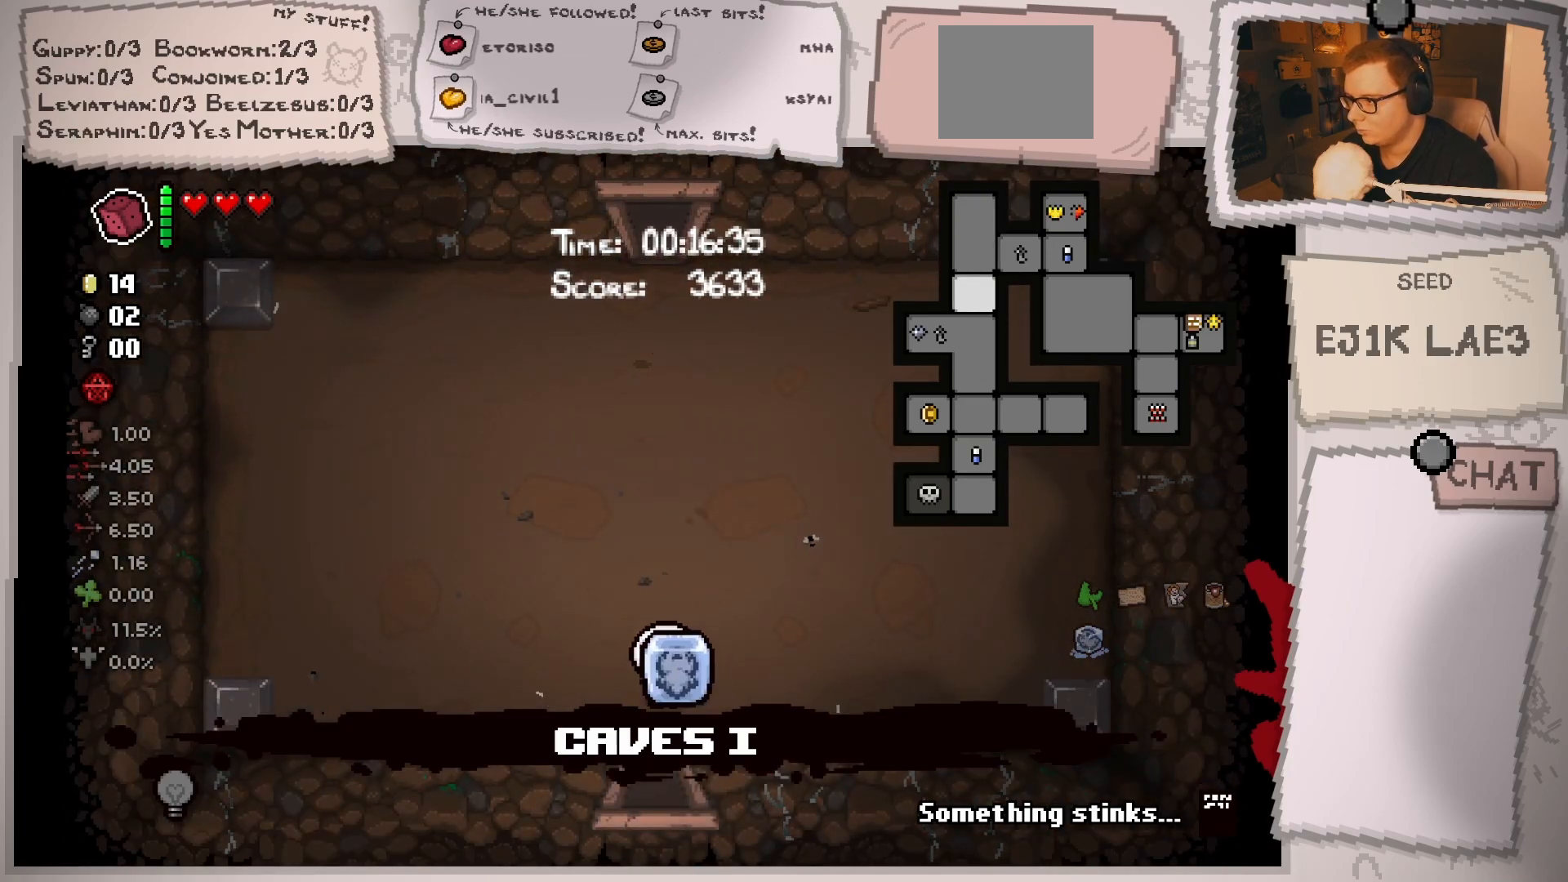
{"buttons": [], "left_stick": "down", "right_stick": "center", "events": []}
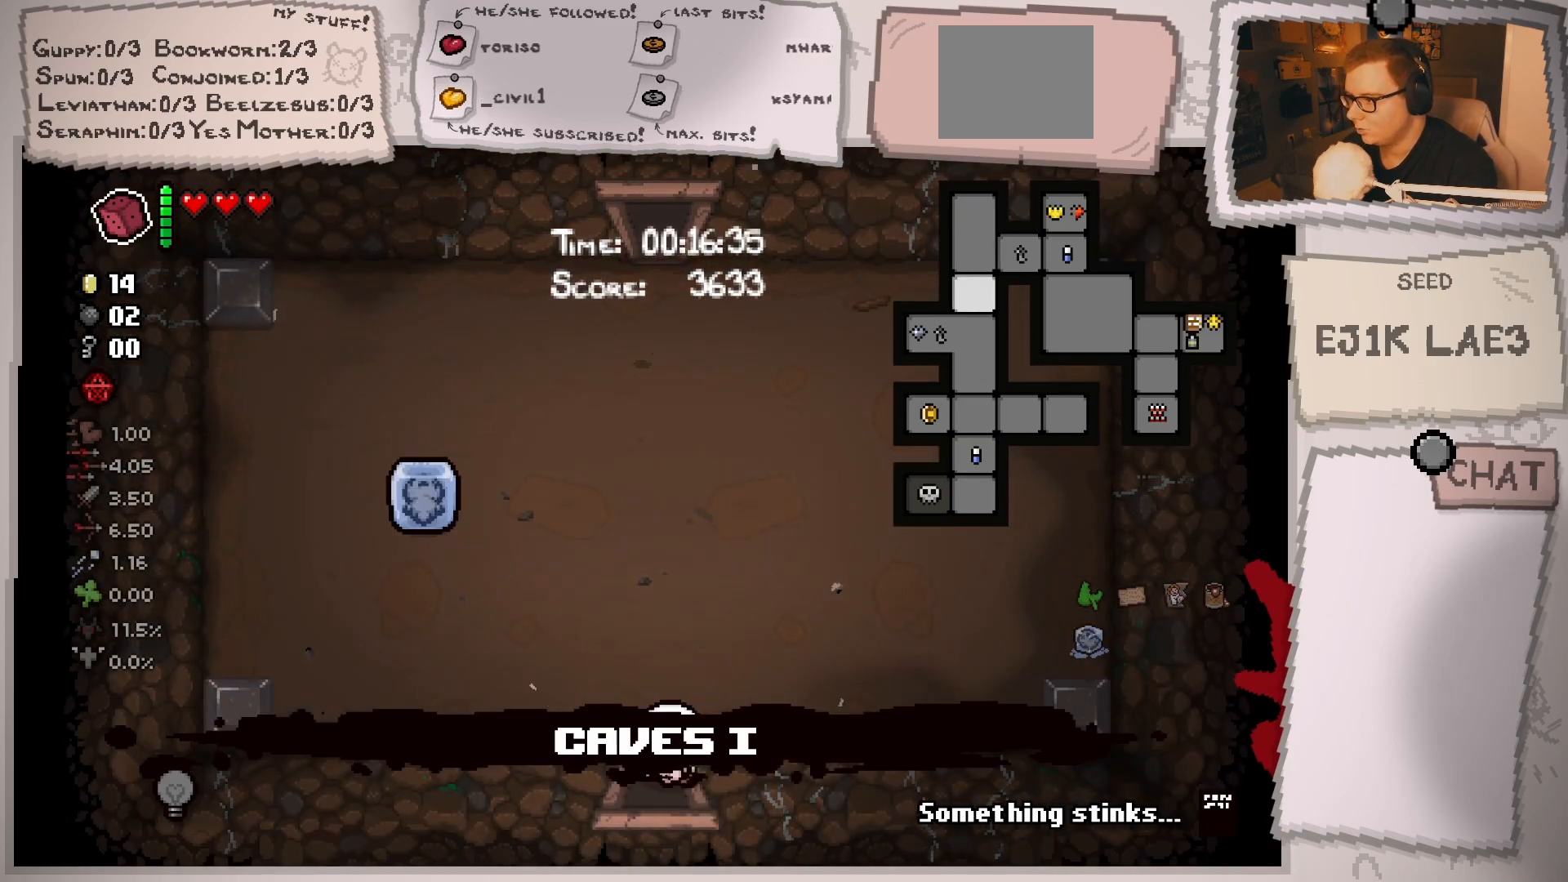
{"buttons": [], "left_stick": "center", "right_stick": "center", "events": [[33, "left_stick", "center"], [150, "left_stick", "down"], [350, "left_stick", "center"]]}
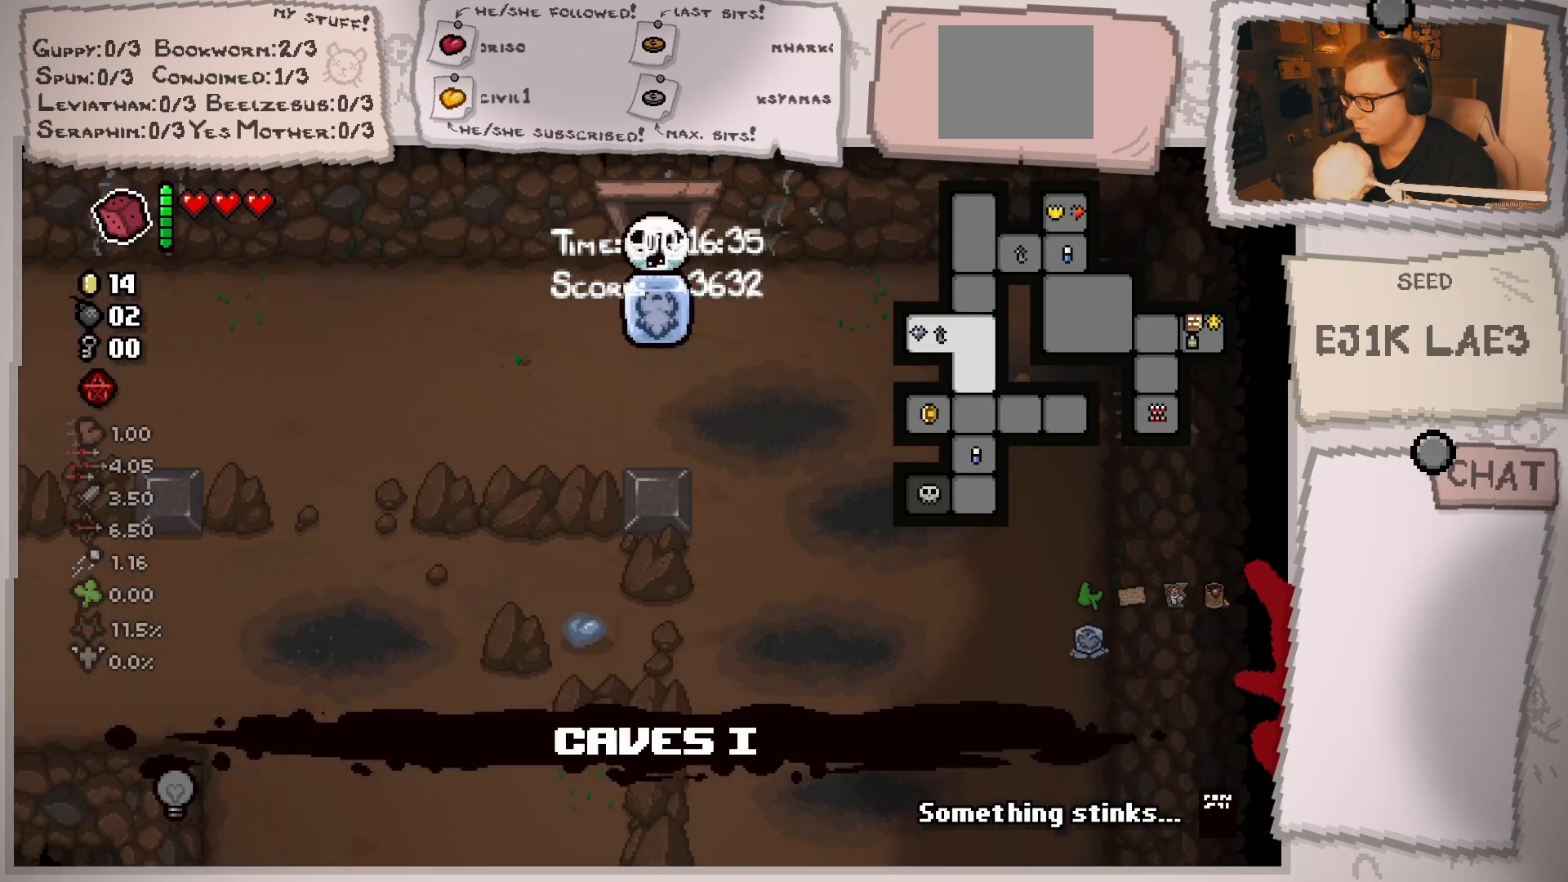
{"buttons": [], "left_stick": "center", "right_stick": "center", "events": []}
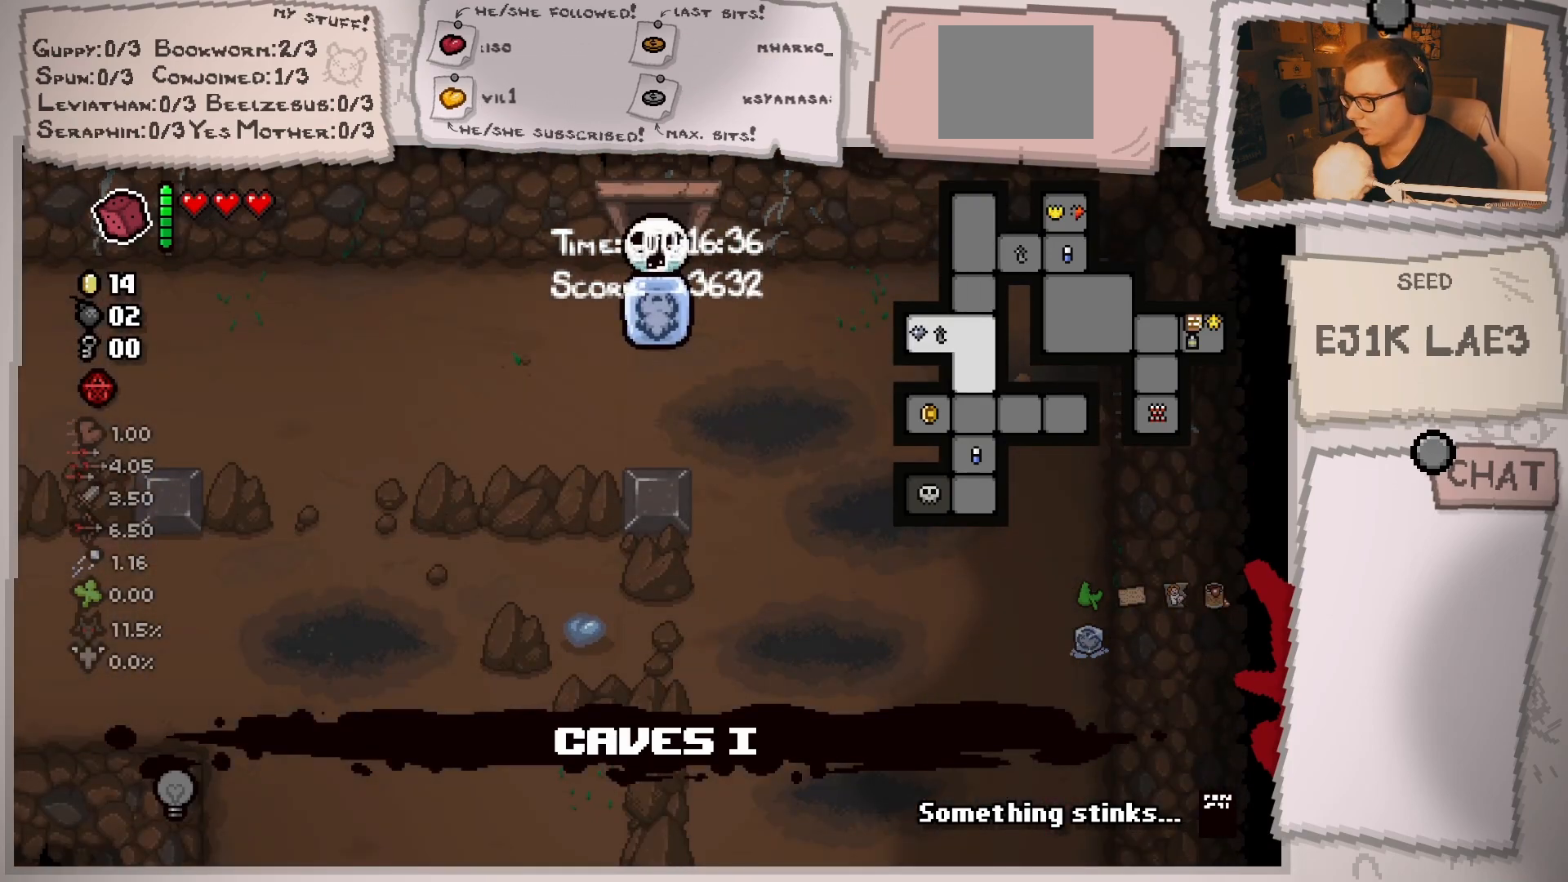
{"buttons": ["R1"], "left_stick": "center", "right_stick": "center", "events": [[467, "R1", "down"]]}
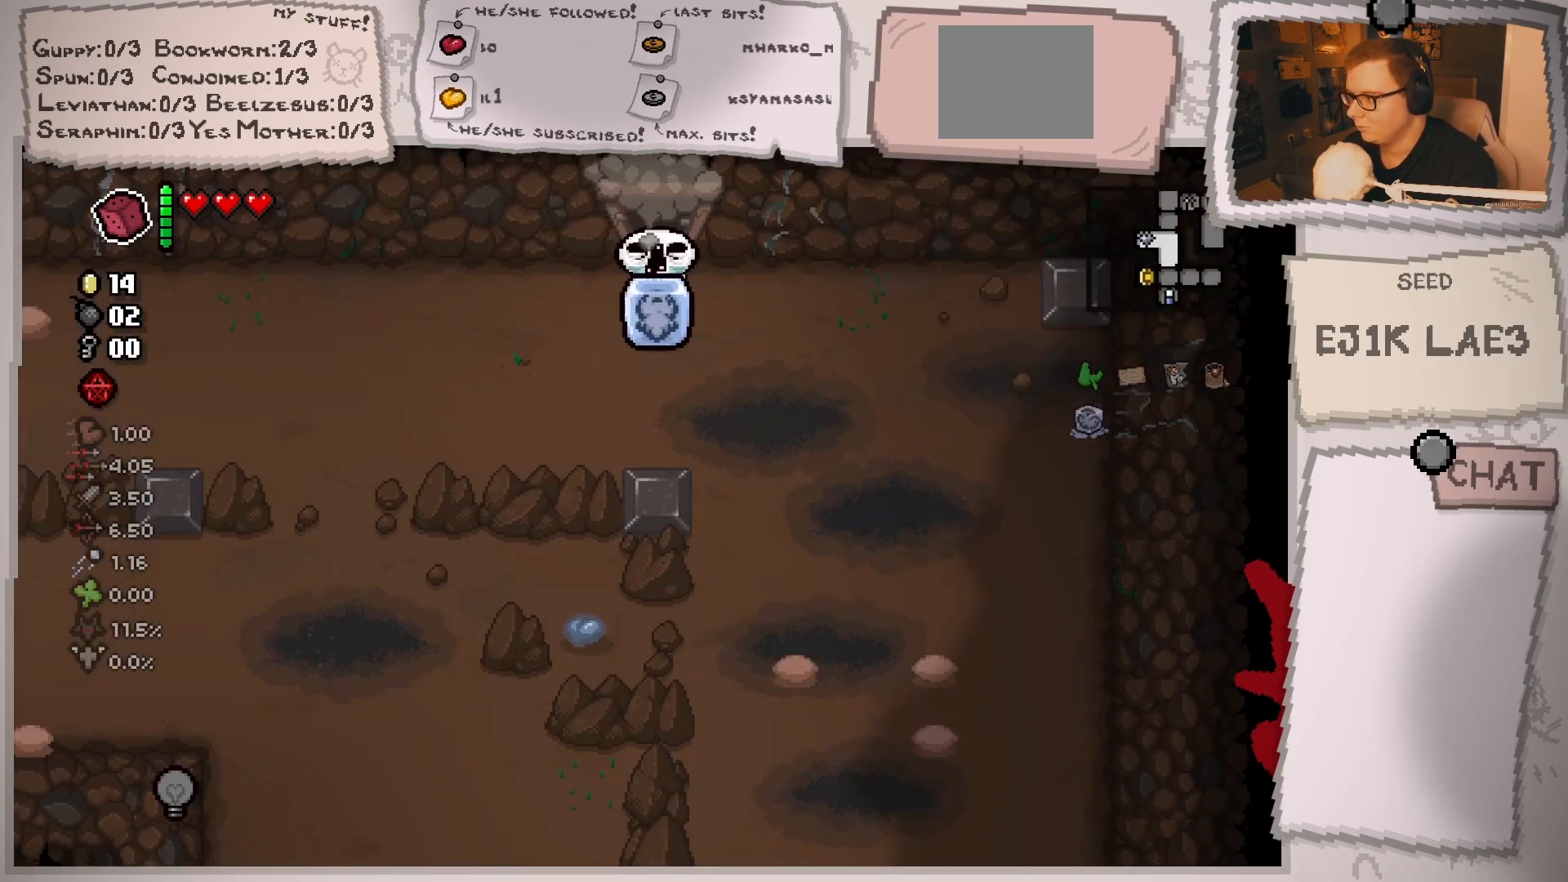
{"buttons": [], "left_stick": "center", "right_stick": "center", "events": [[117, "R1", "up"]]}
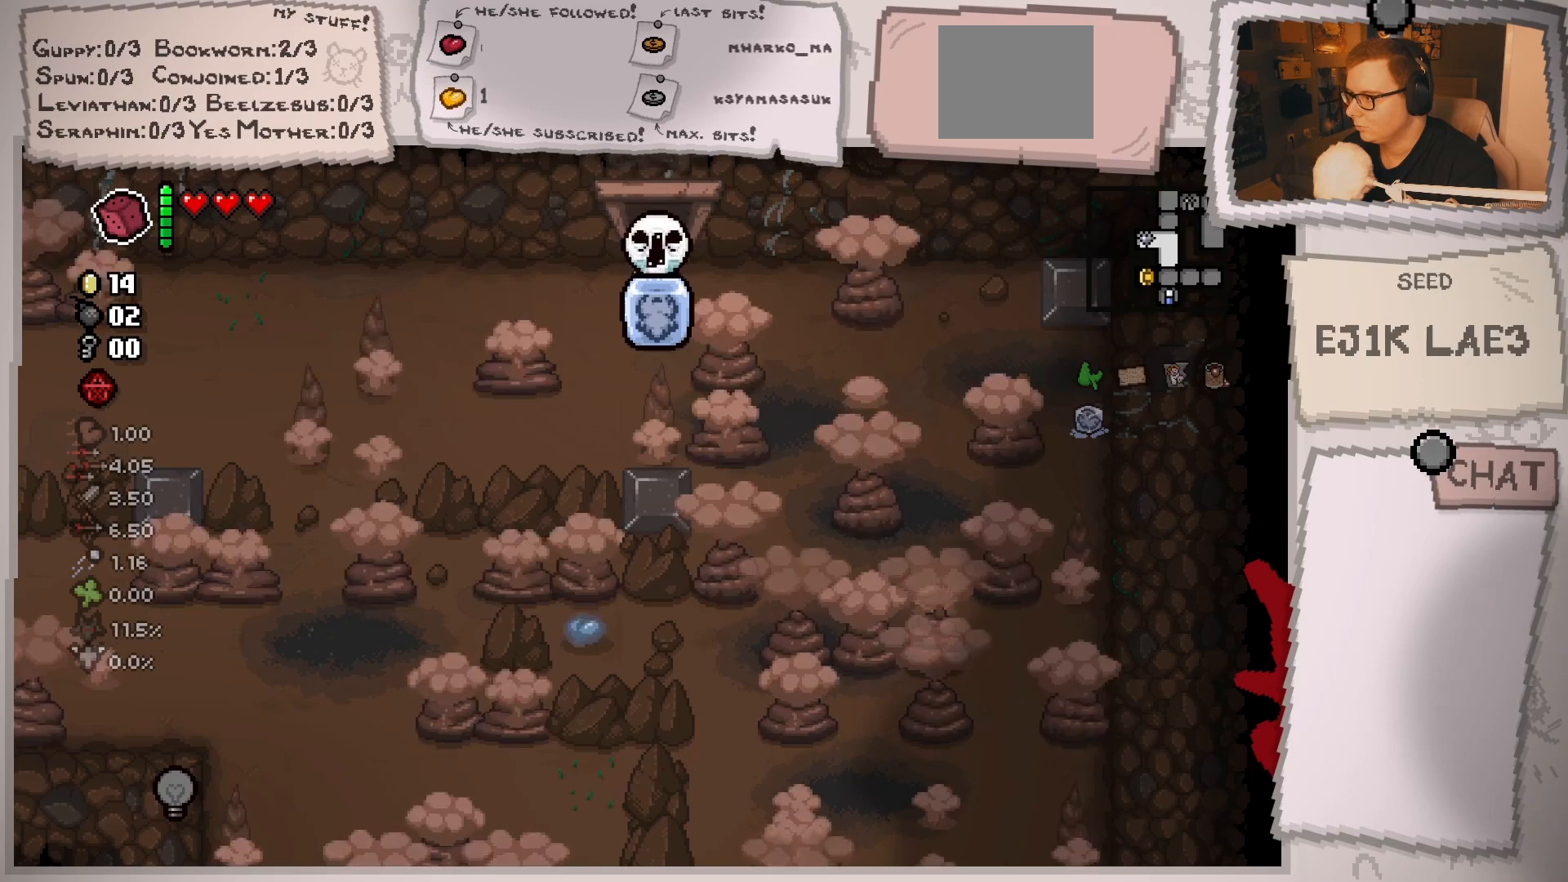
{"buttons": [], "left_stick": "center", "right_stick": "center", "events": []}
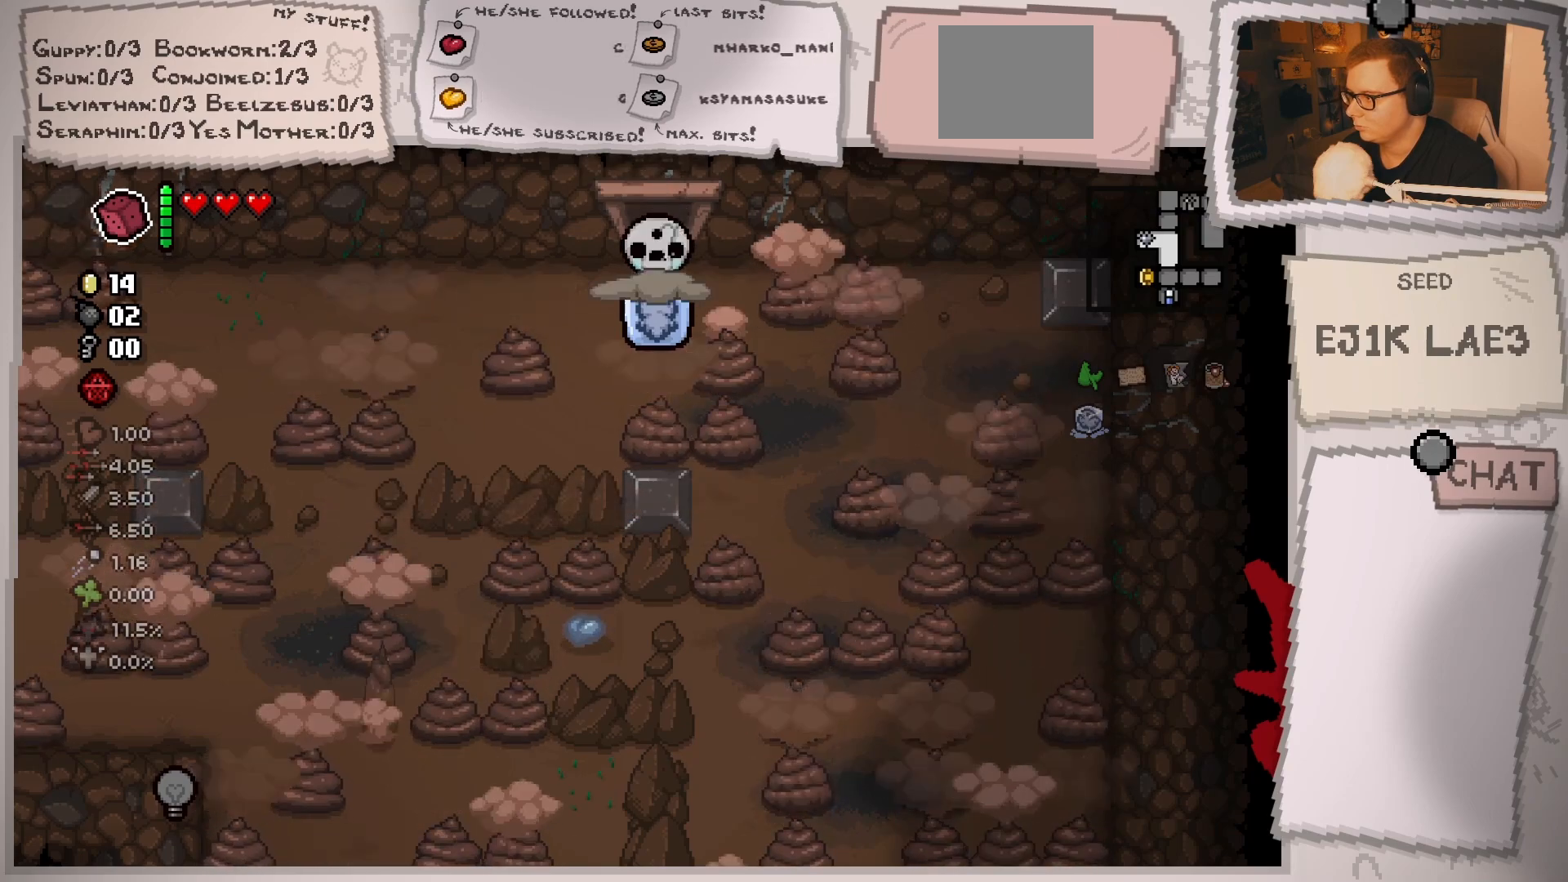
{"buttons": [], "left_stick": "center", "right_stick": "center", "events": []}
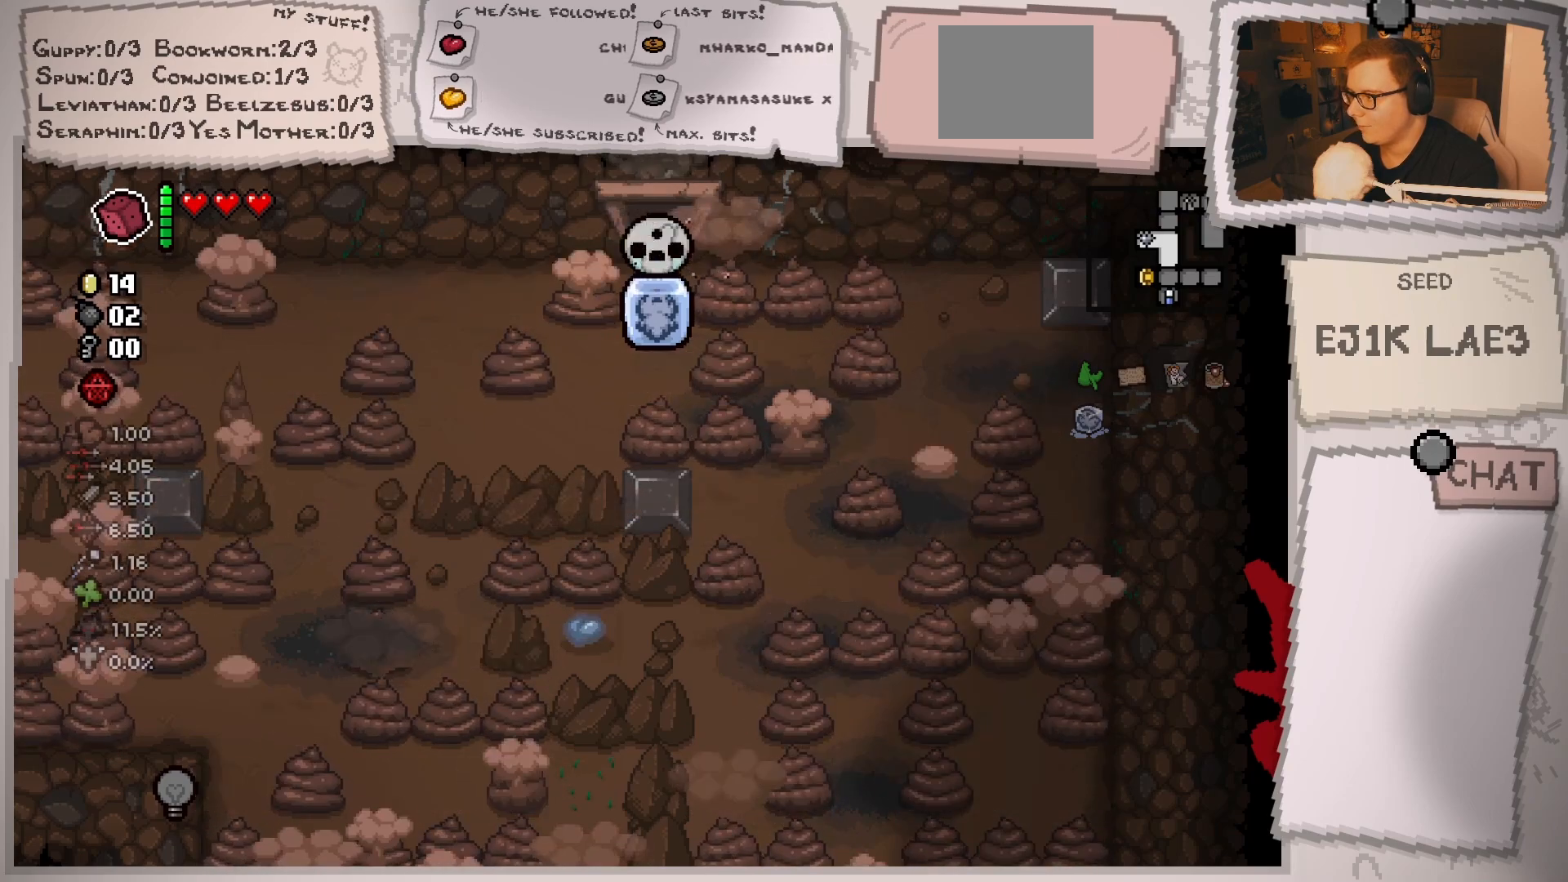
{"buttons": [], "left_stick": "center", "right_stick": "right", "events": [[267, "right_stick", "right"]]}
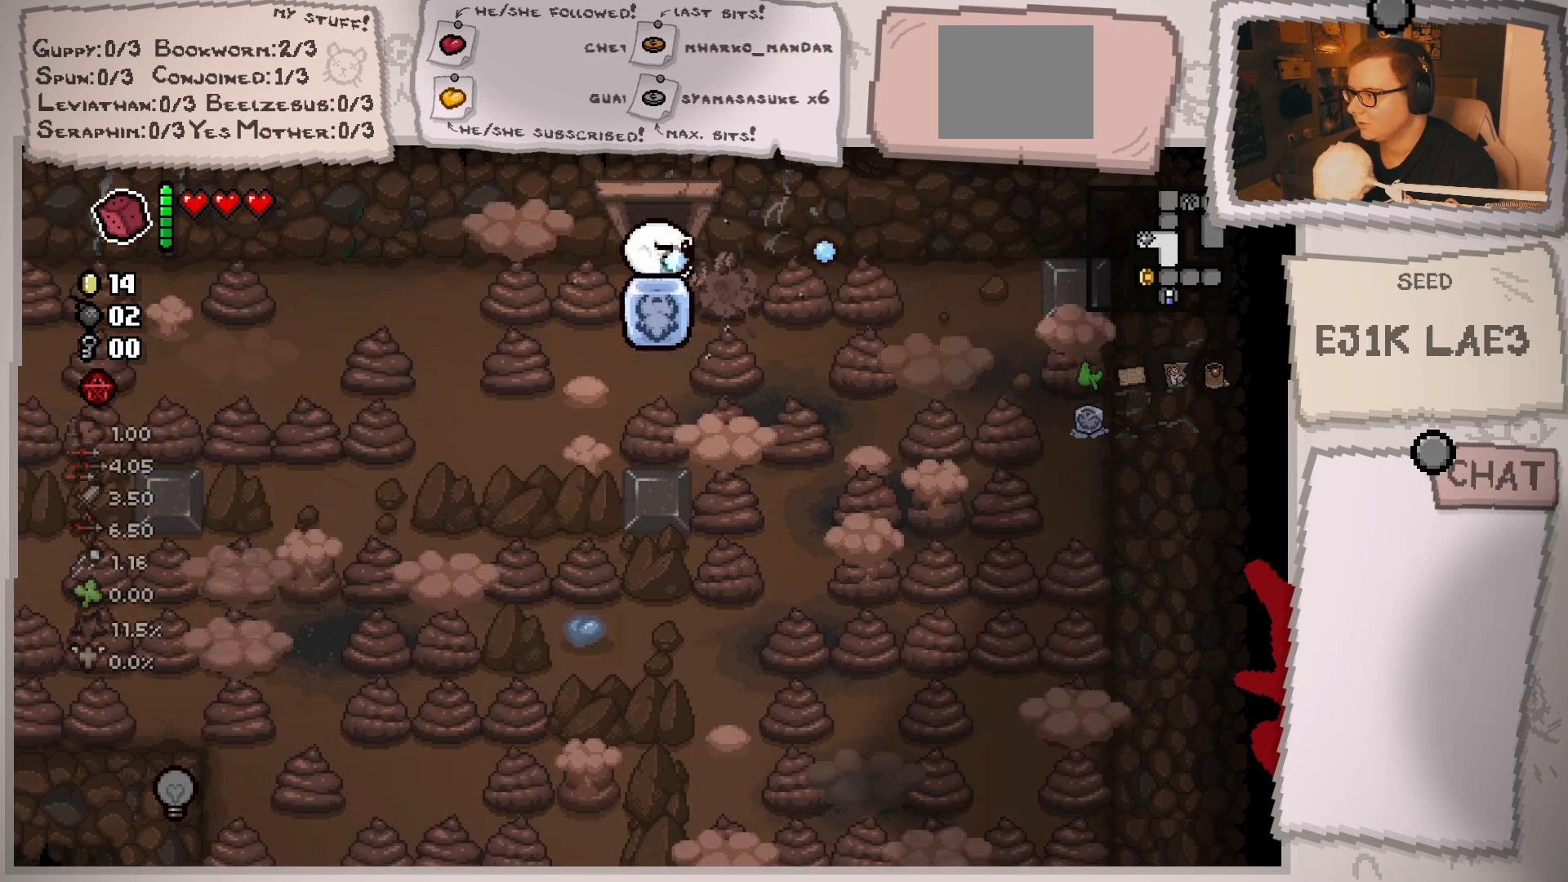
{"buttons": [], "left_stick": "center", "right_stick": "right", "events": [[217, "left_stick", "right"], [417, "left_stick", "center"]]}
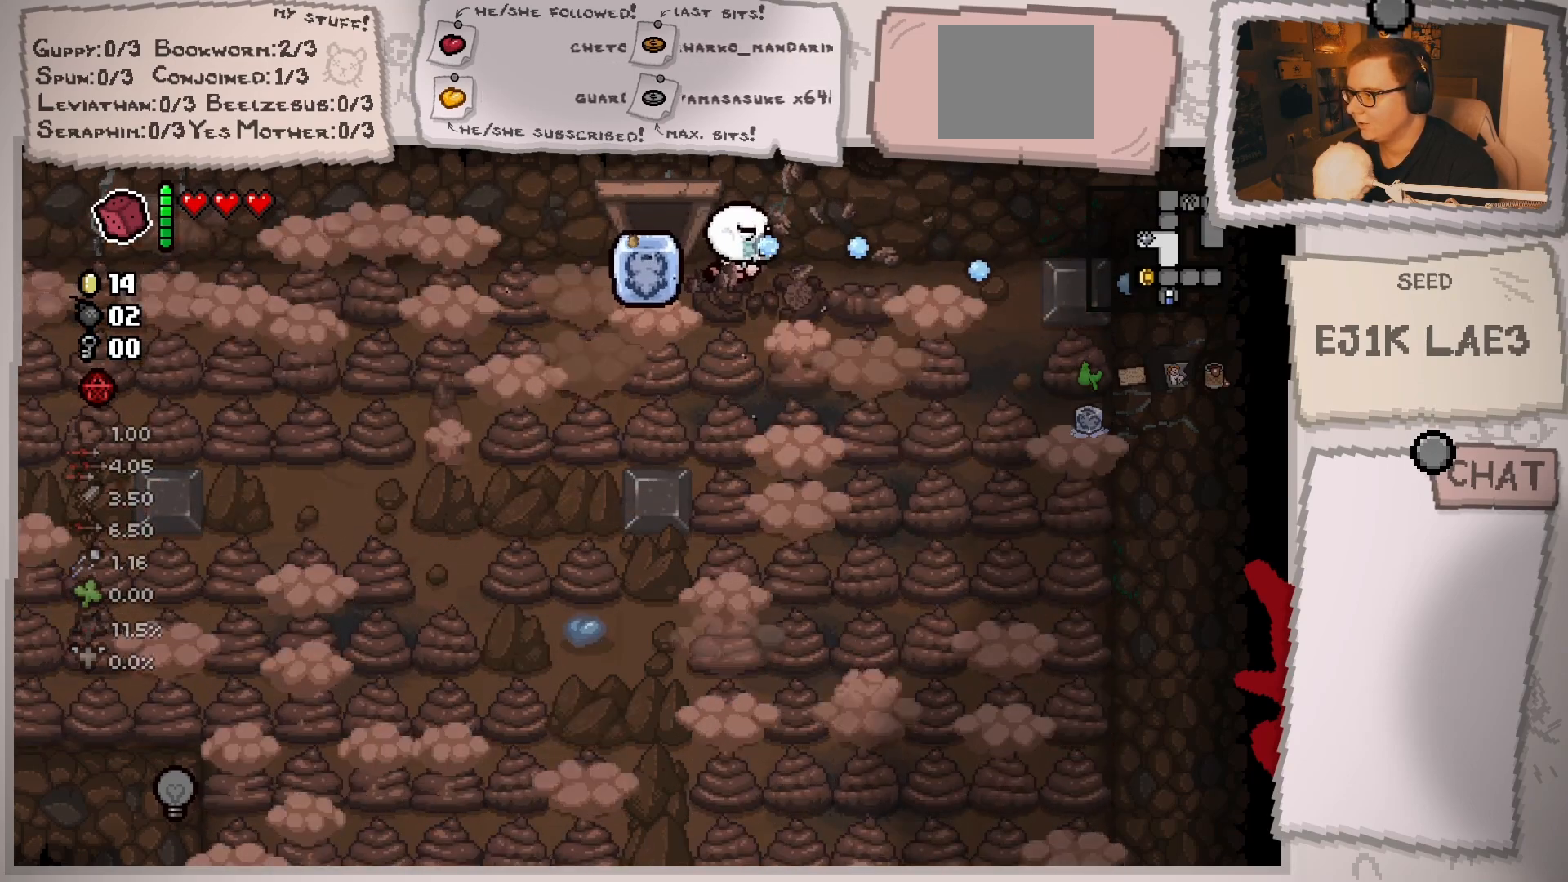
{"buttons": [], "left_stick": "center", "right_stick": "right", "events": [[367, "left_stick", "down-left"], [467, "left_stick", "center"]]}
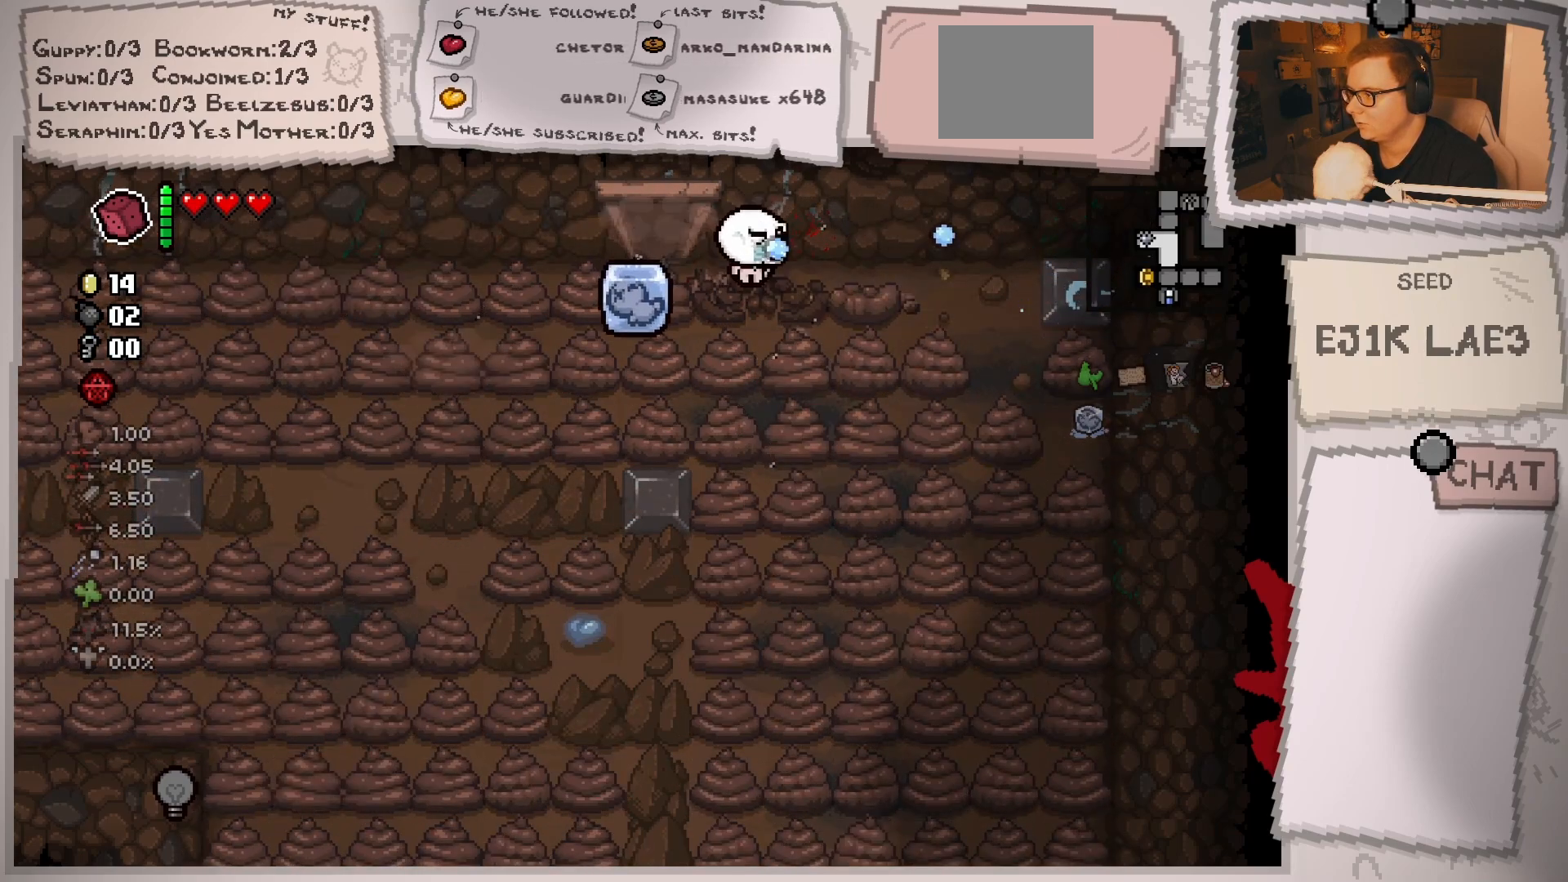
{"buttons": [], "left_stick": "center", "right_stick": "right", "events": [[217, "left_stick", "right"], [334, "left_stick", "center"]]}
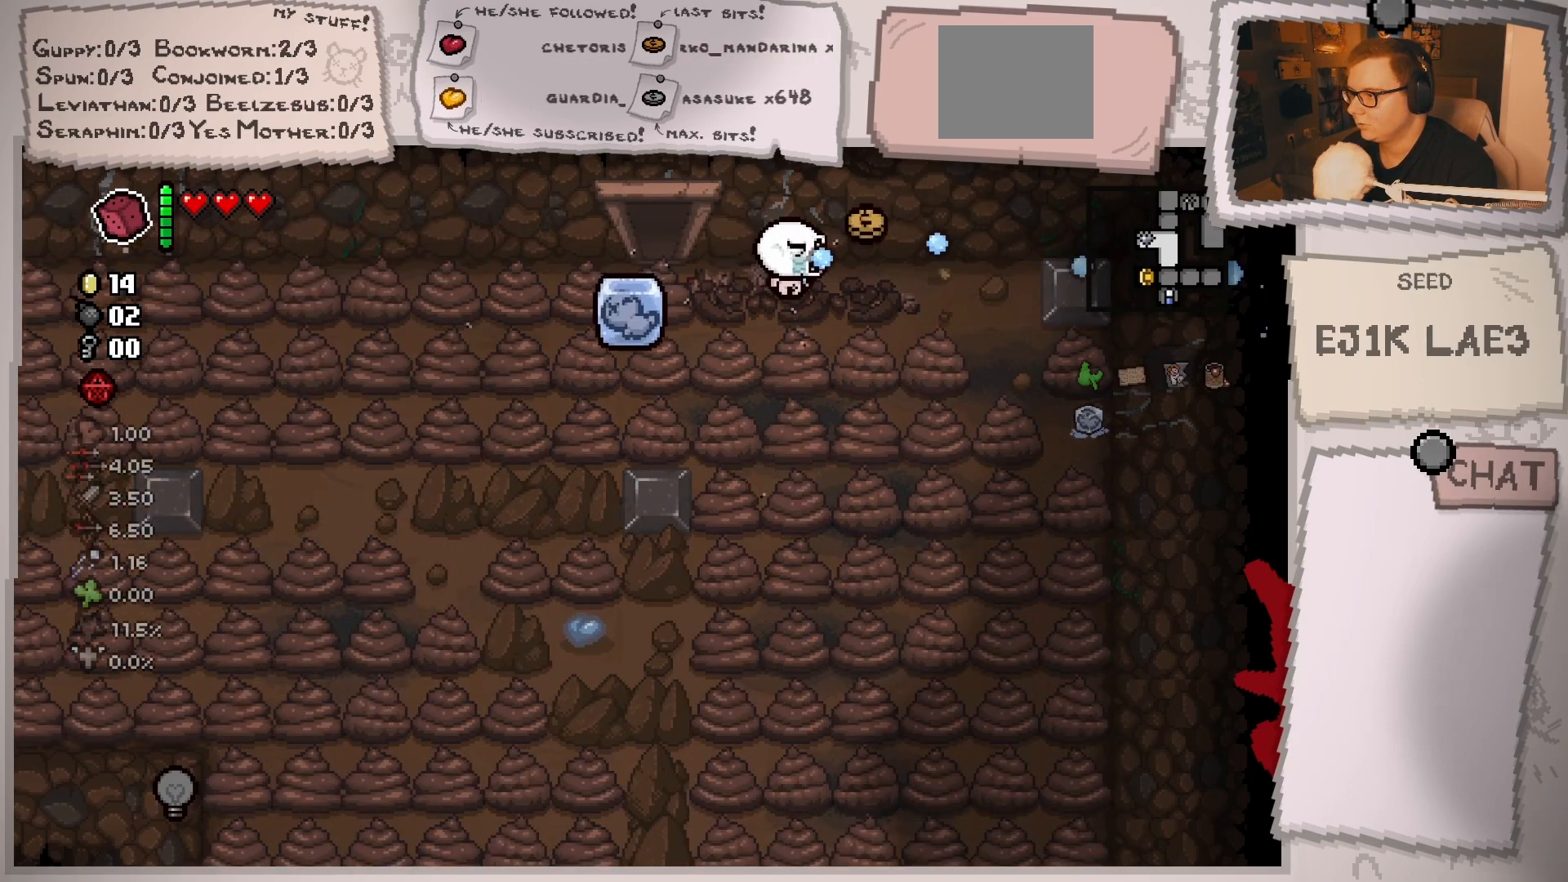
{"buttons": [], "left_stick": "left", "right_stick": "right", "events": [[17, "left_stick", "right"], [167, "left_stick", "center"], [417, "left_stick", "left"]]}
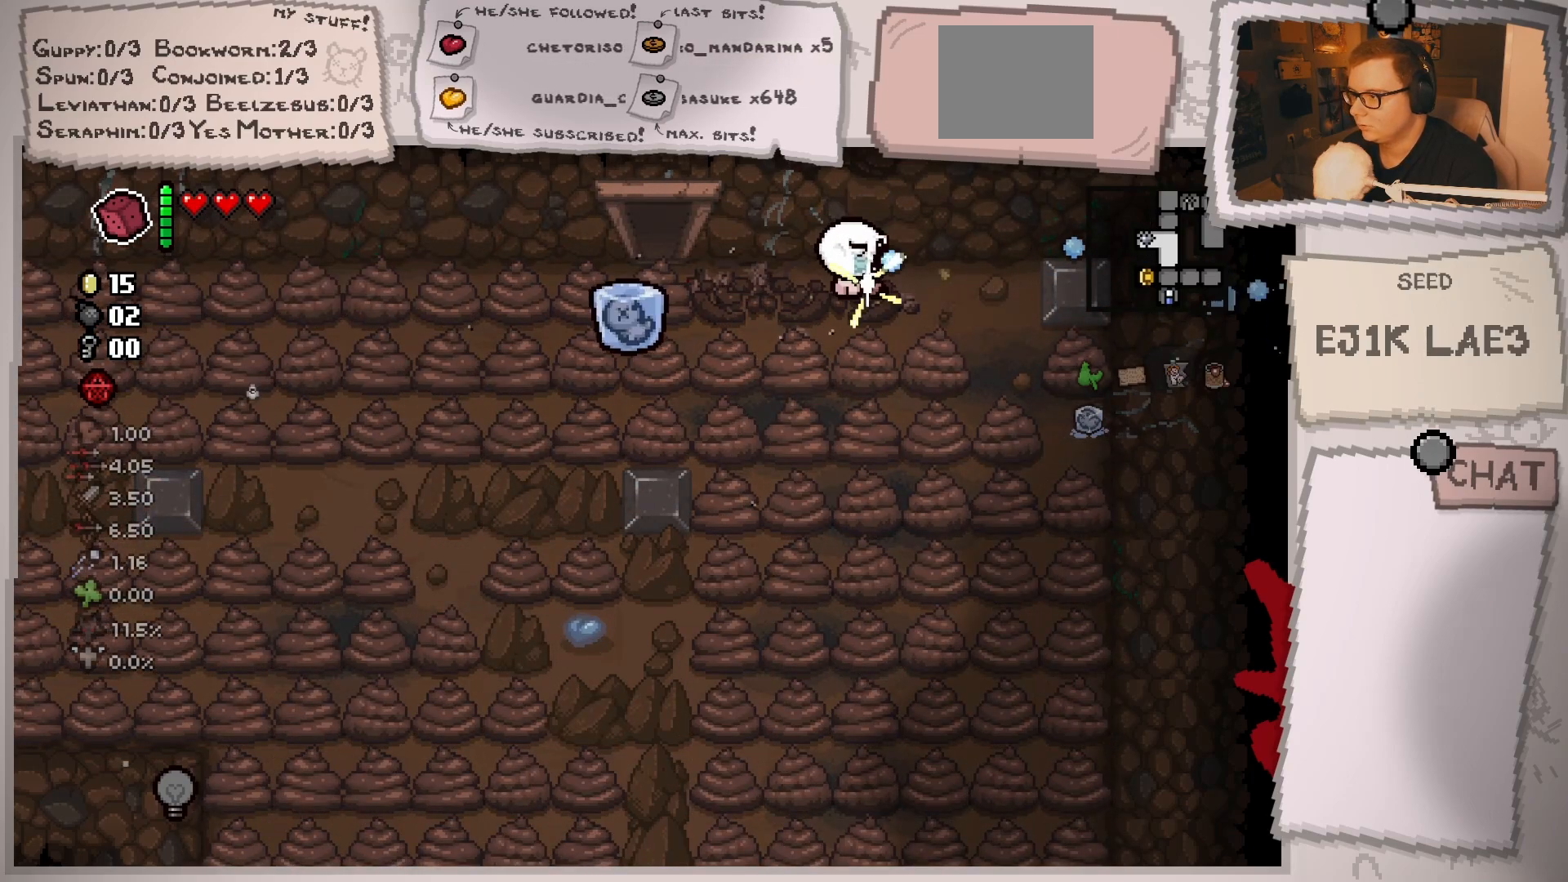
{"buttons": [], "left_stick": "center", "right_stick": "down", "events": [[100, "left_stick", "right"], [167, "right_stick", "down-right"], [401, "right_stick", "down"], [451, "left_stick", "down"], [501, "left_stick", "center"]]}